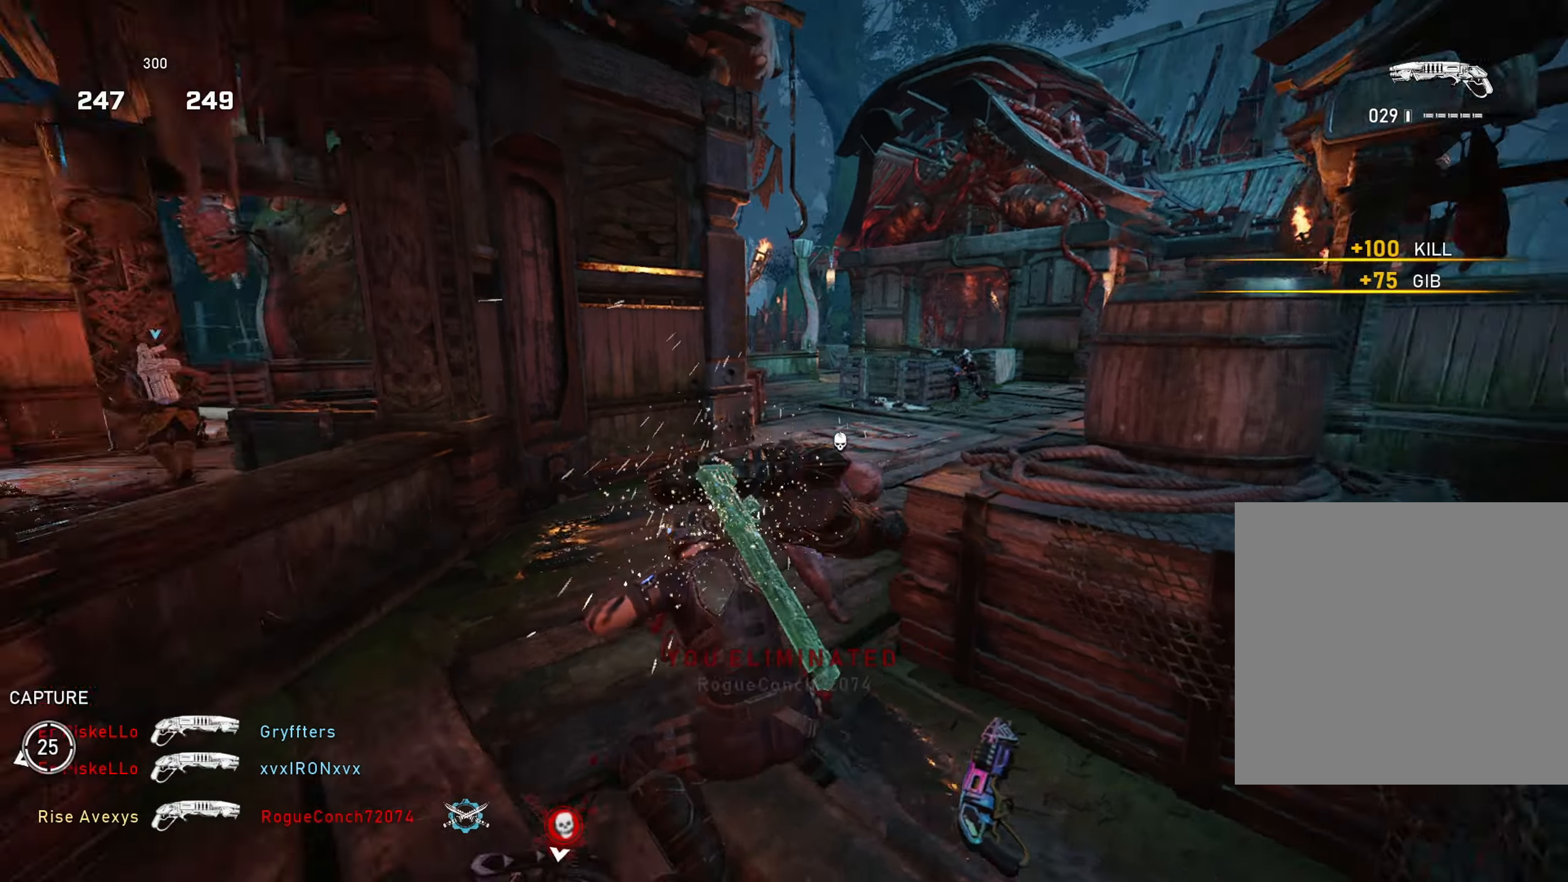
Gameplay with a controller (Xbox layout); each line is a JSON object with the inputs held at the frame after it. "events" lists button and stick changes between this image and that frame as [ms after this image, input, new state], when the widget could be followed in between.
{"buttons": [], "left_stick": "right", "right_stick": "right", "events": [[50, "A", "down"], [50, "left_stick", "up-left"], [116, "A", "up"], [200, "right_stick", "center"], [333, "left_stick", "center"], [333, "right_stick", "right"], [383, "left_stick", "down-right"], [500, "left_stick", "right"]]}
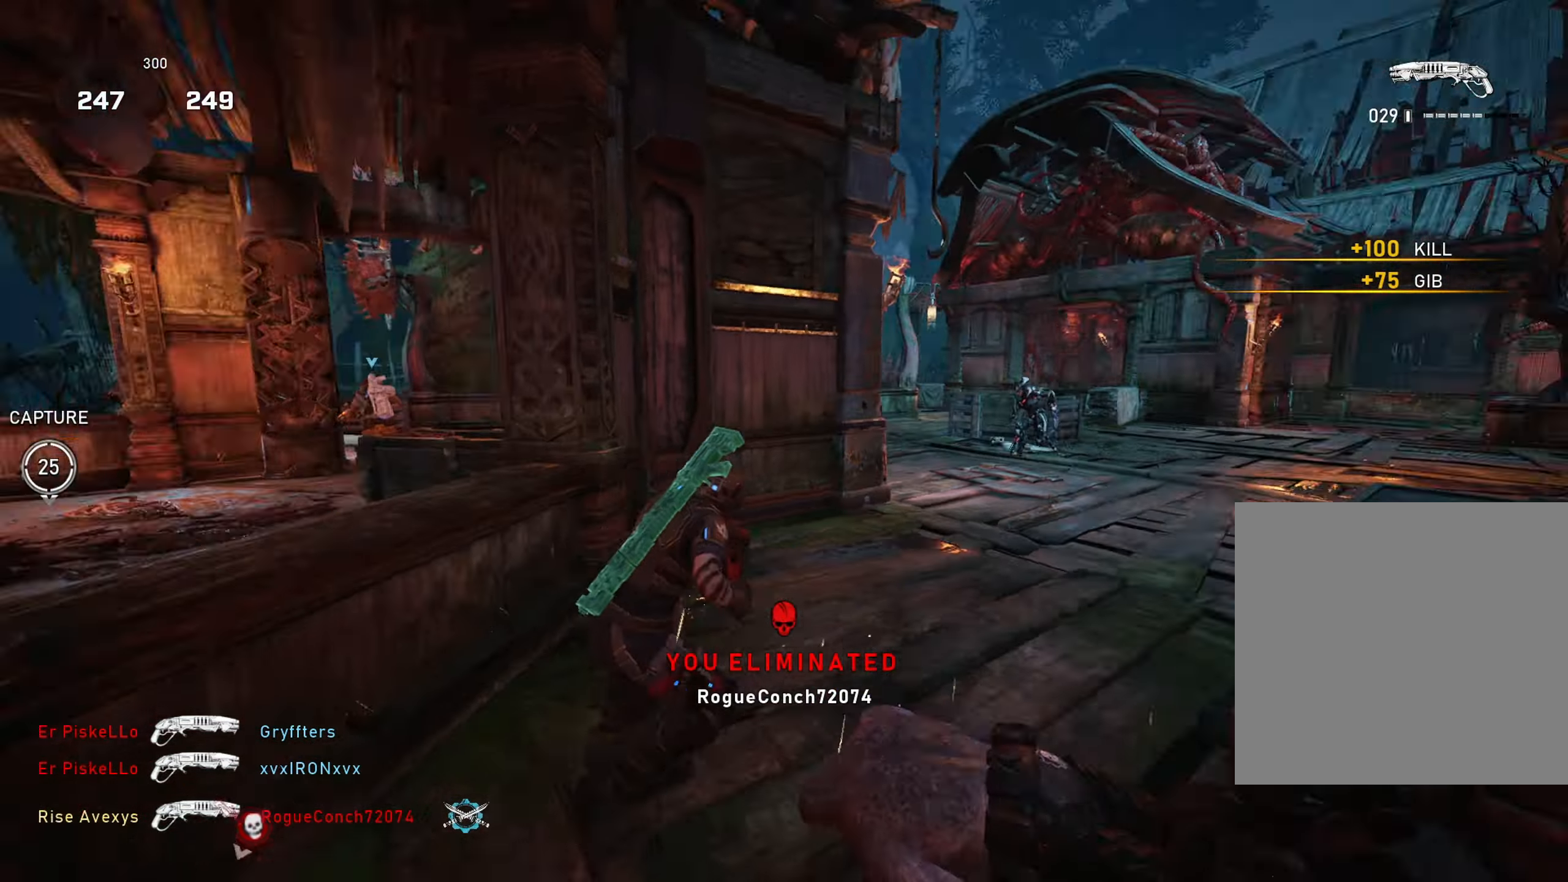
{"buttons": ["R2"], "left_stick": "left", "right_stick": "center", "events": [[84, "right_stick", "center"], [301, "left_stick", "up-right"], [351, "right_stick", "up"], [401, "right_stick", "center"], [434, "R2", "down"], [434, "left_stick", "center"], [484, "left_stick", "left"]]}
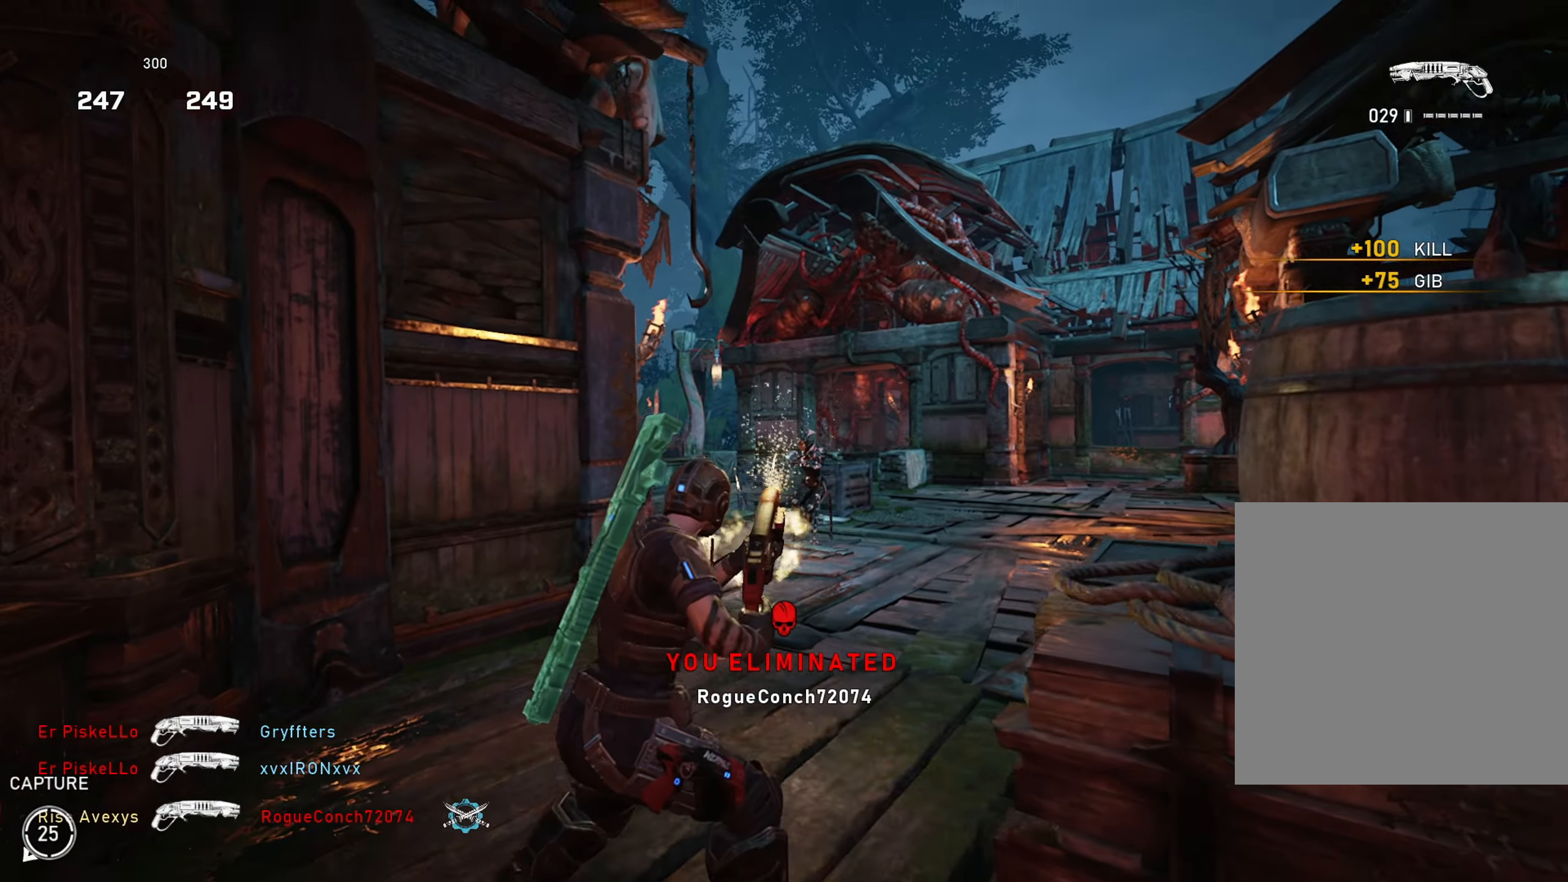
{"buttons": [], "left_stick": "right", "right_stick": "right", "events": [[33, "right_stick", "down"], [100, "left_stick", "up-left"], [133, "R2", "up"], [167, "right_stick", "center"], [233, "left_stick", "up-right"], [367, "left_stick", "up-left"], [417, "A", "down"], [450, "A", "up"], [484, "right_stick", "right"], [500, "left_stick", "right"]]}
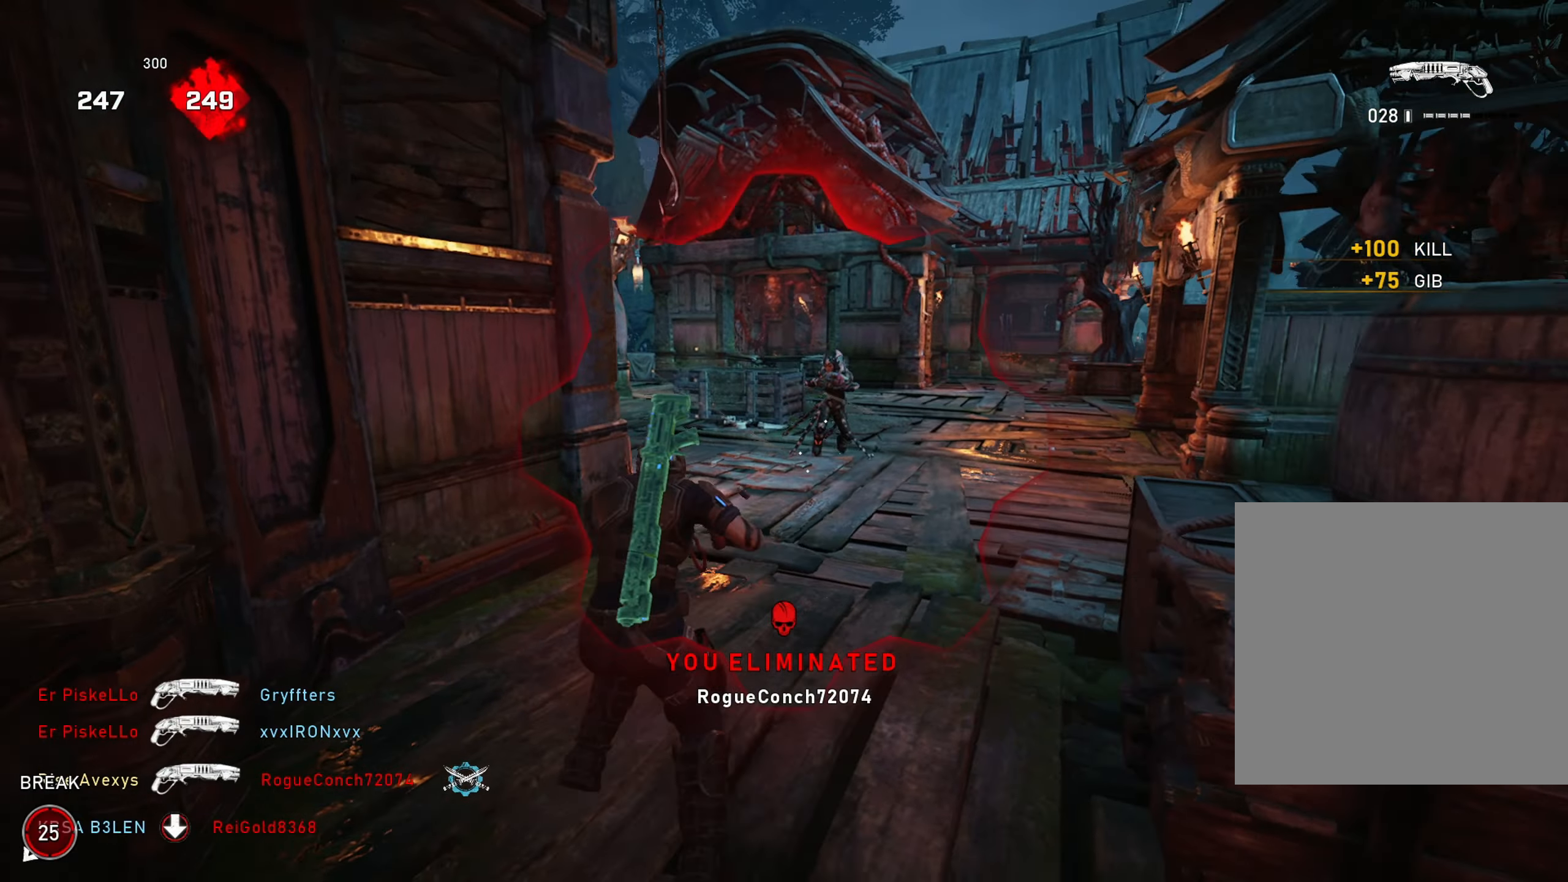
{"buttons": [], "left_stick": "up-left", "right_stick": "center", "events": [[34, "A", "down"], [84, "right_stick", "center"], [100, "A", "up"], [100, "left_stick", "up-left"], [167, "A", "down"], [234, "A", "up"], [234, "left_stick", "up-right"], [317, "A", "down"], [367, "A", "up"], [384, "left_stick", "up-left"], [451, "A", "down"], [501, "A", "up"]]}
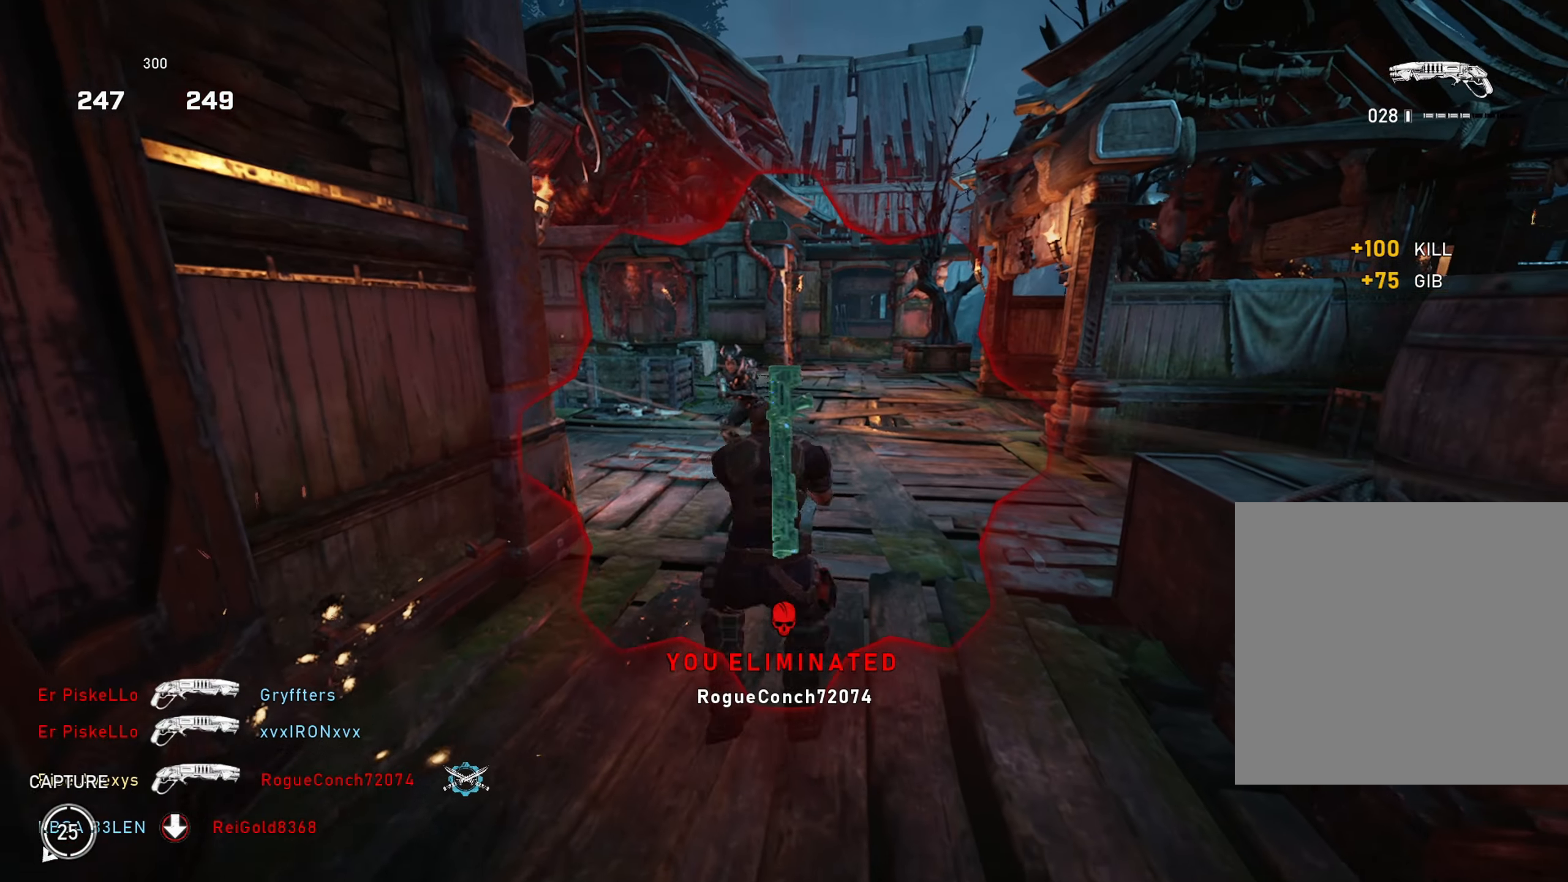
{"buttons": ["A", "L2", "L3"], "left_stick": "up-left", "right_stick": "right", "events": [[283, "L3", "down"], [317, "A", "down"], [317, "right_stick", "left"], [450, "L2", "down"], [450, "right_stick", "right"]]}
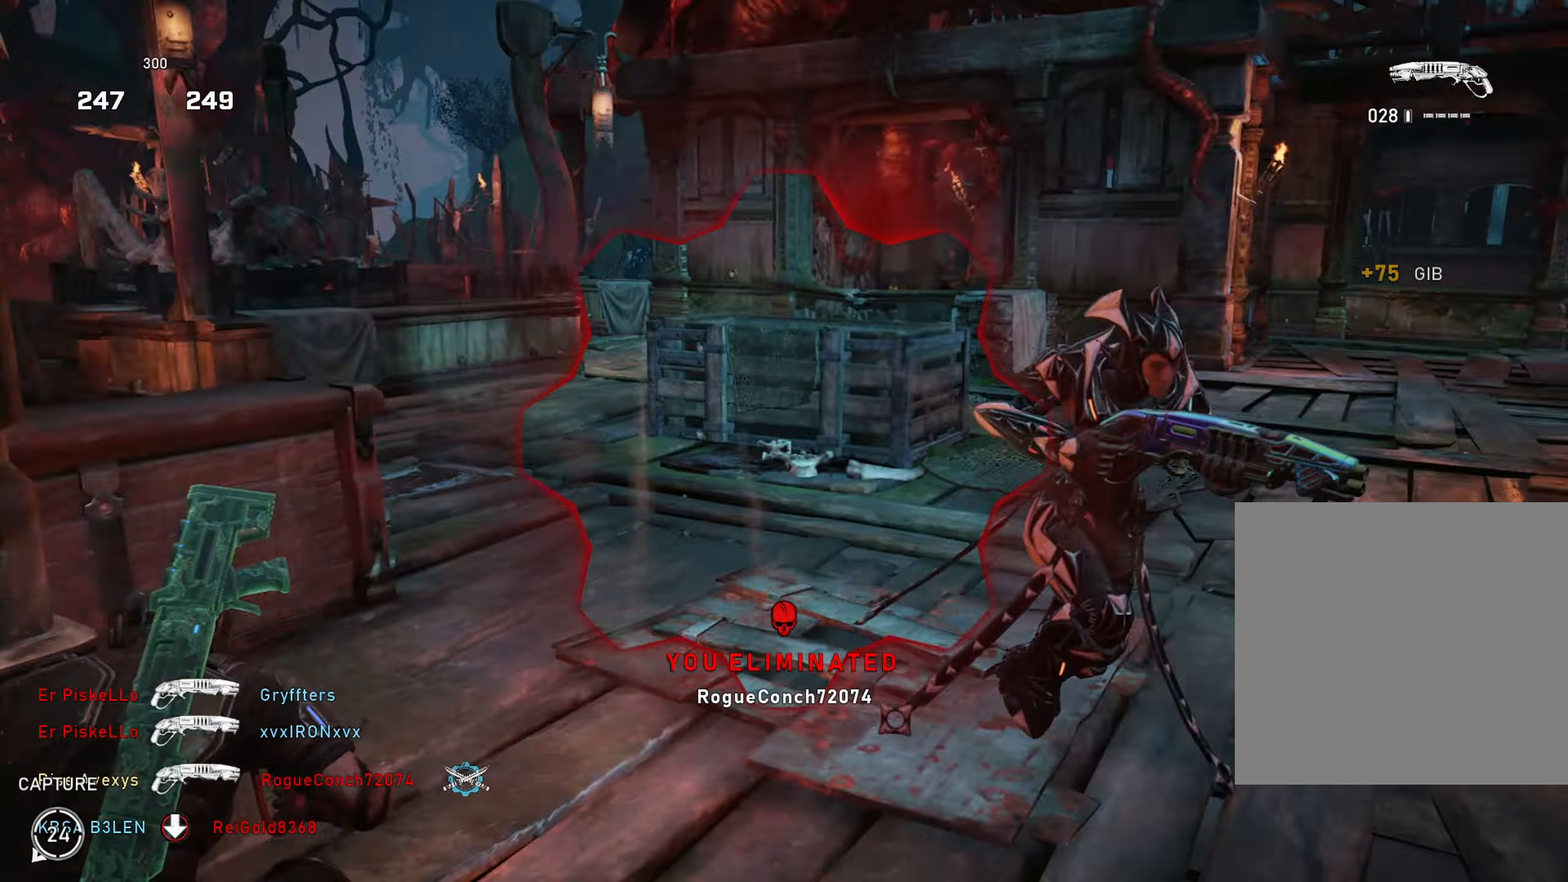
{"buttons": ["A"], "left_stick": "up-left", "right_stick": "center", "events": [[17, "right_stick", "up-right"], [150, "R2", "down"], [167, "right_stick", "down-left"], [184, "L2", "up"], [200, "left_stick", "down-left"], [251, "R2", "up"], [267, "left_stick", "left"], [267, "right_stick", "center"], [367, "L3", "up"], [417, "left_stick", "up-left"]]}
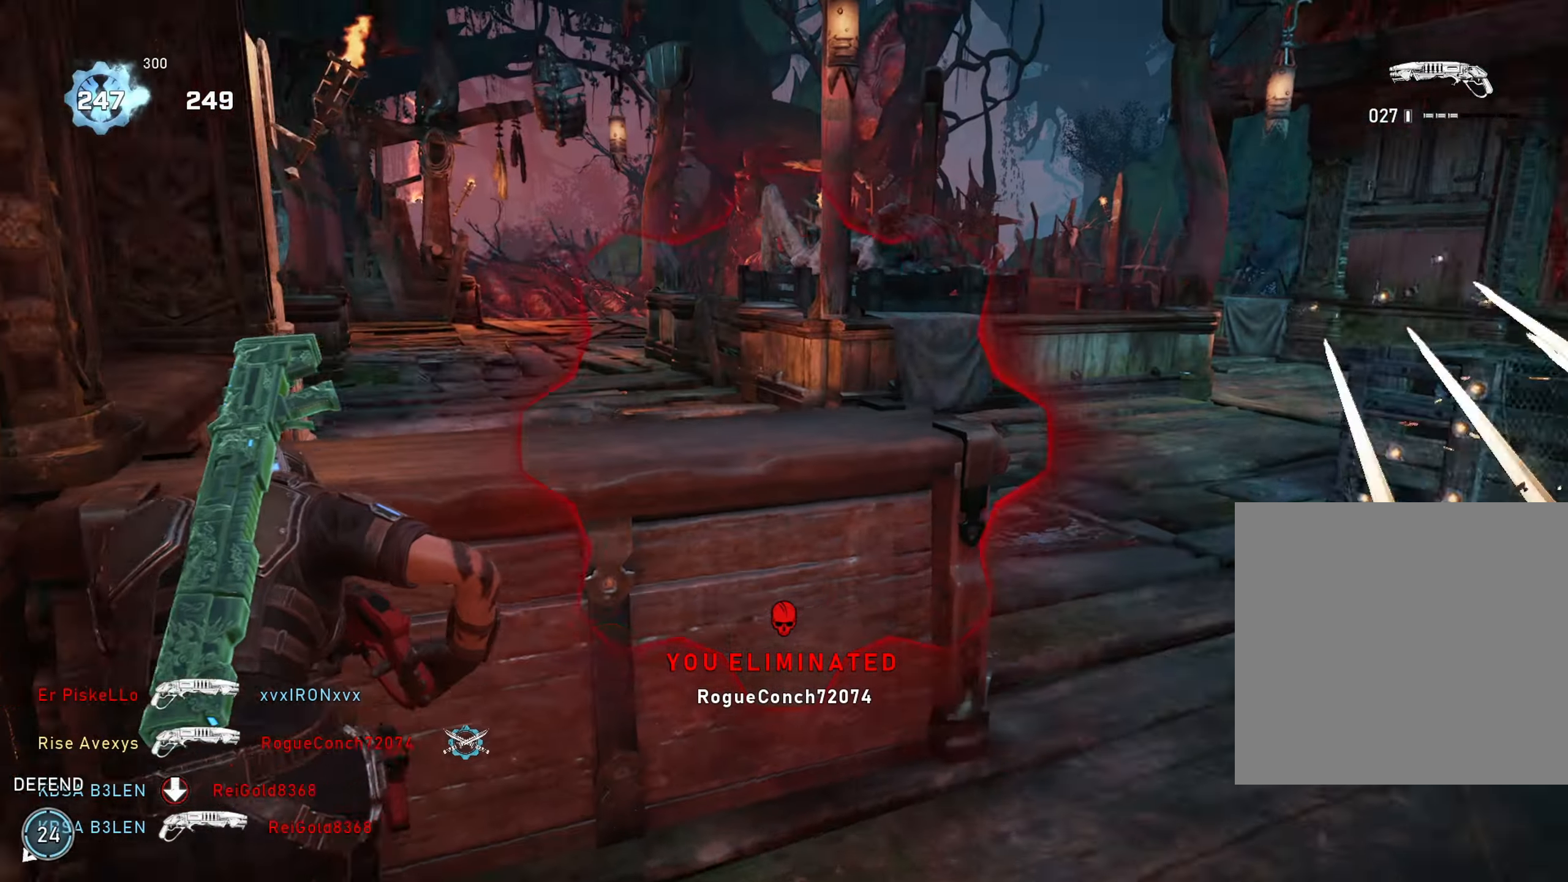
{"buttons": [], "left_stick": "up", "right_stick": "left", "events": [[167, "A", "up"], [167, "right_stick", "down-left"], [217, "left_stick", "up-right"], [267, "right_stick", "left"], [300, "left_stick", "down-left"], [484, "left_stick", "up"]]}
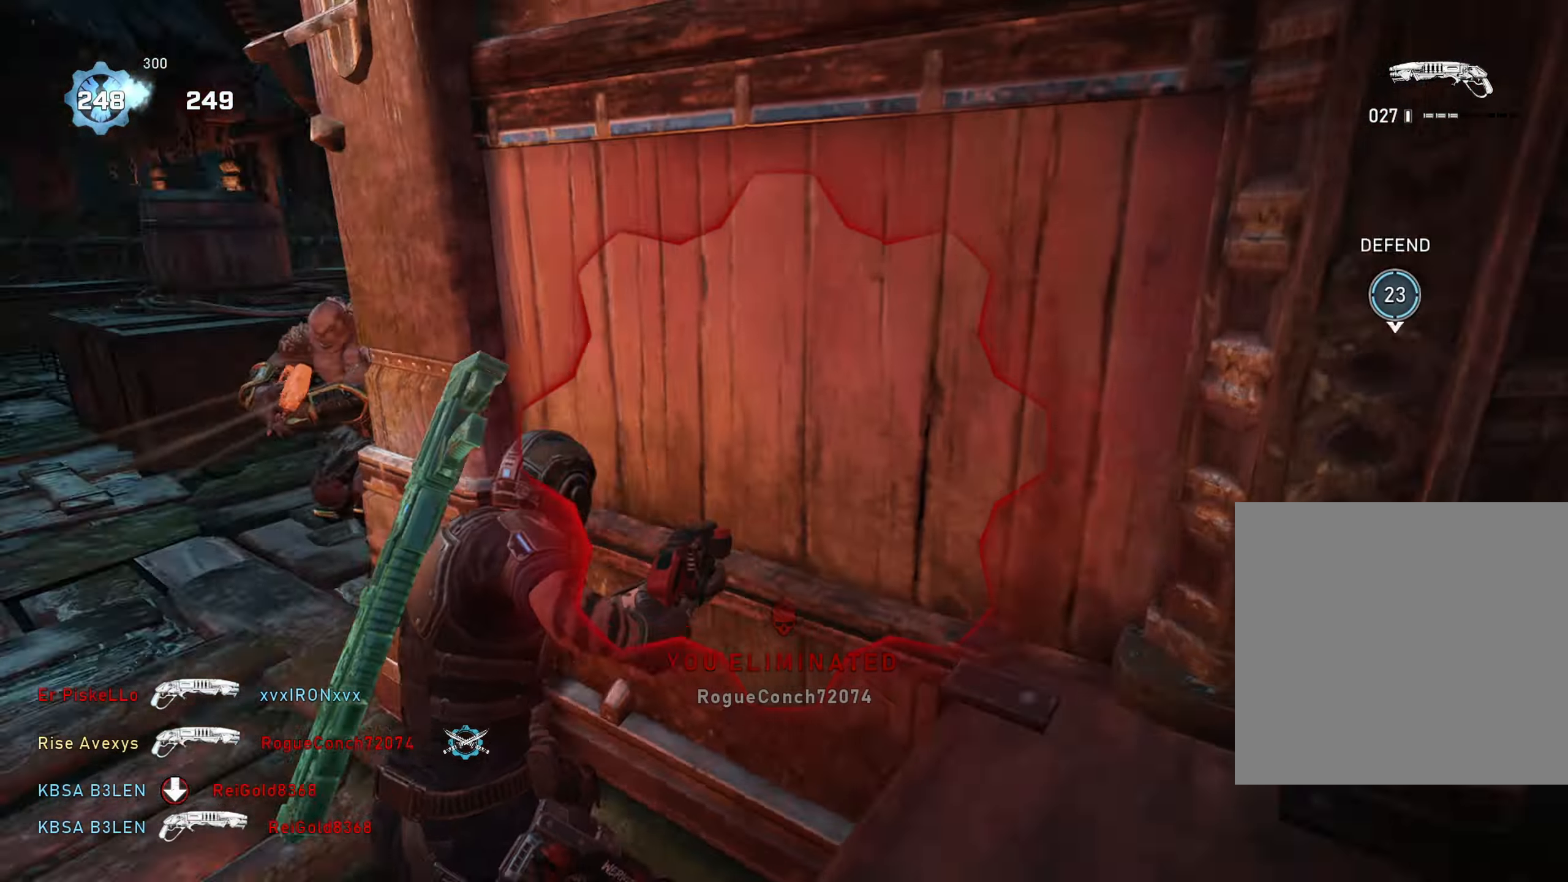
{"buttons": ["R2"], "left_stick": "up-right", "right_stick": "center", "events": [[84, "right_stick", "center"], [100, "left_stick", "down-left"], [284, "right_stick", "up-left"], [384, "R2", "down"], [417, "right_stick", "center"], [434, "left_stick", "up-right"]]}
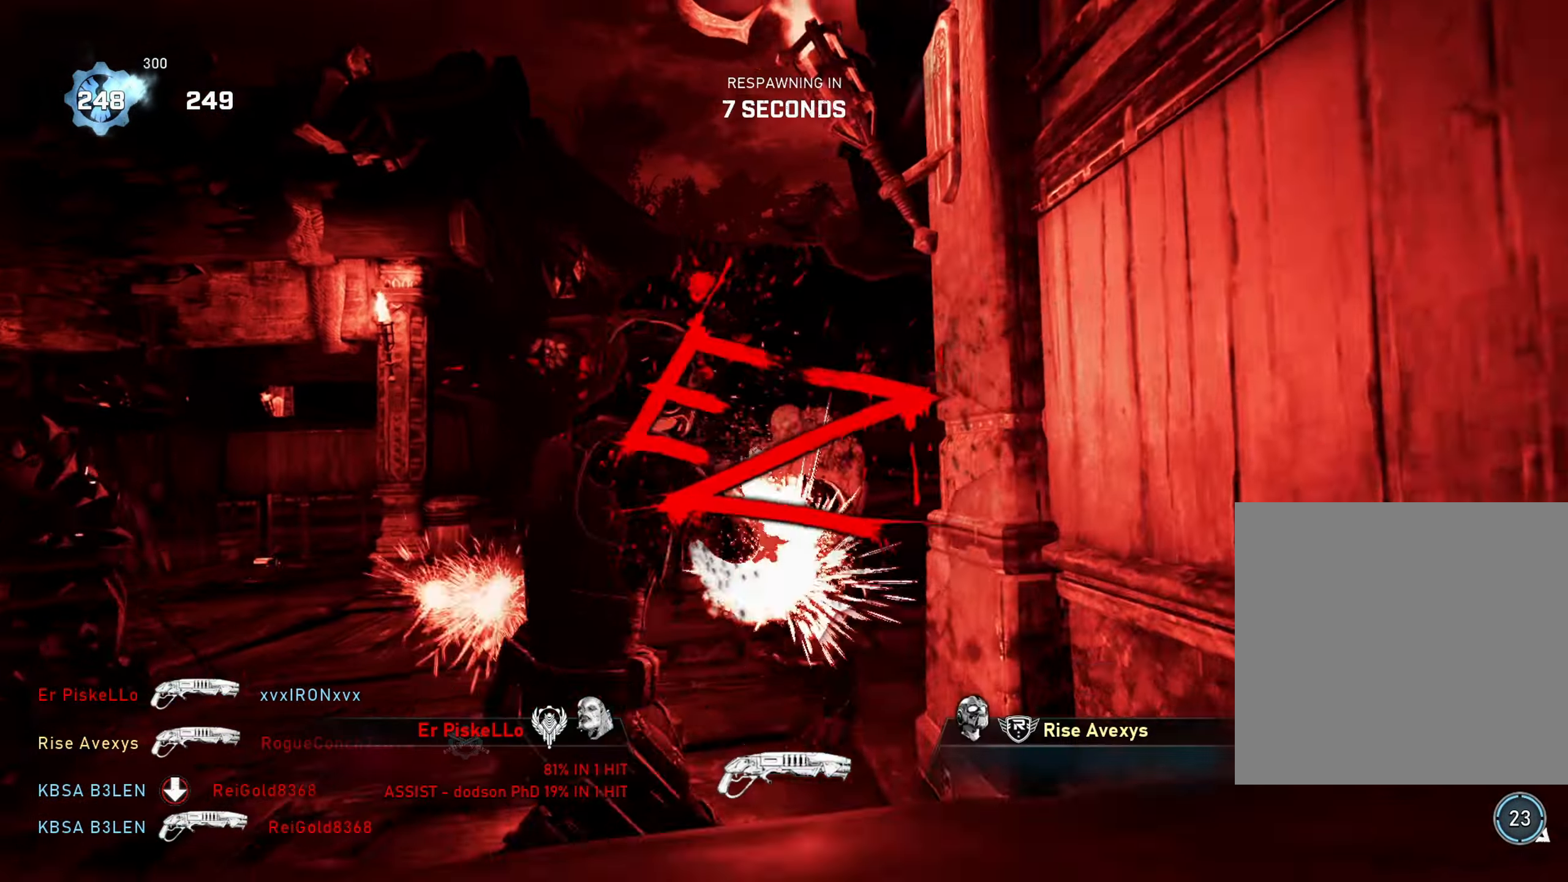
{"buttons": [], "left_stick": "right", "right_stick": "center", "events": [[83, "left_stick", "left"], [100, "R2", "up"], [100, "right_stick", "down-left"], [233, "right_stick", "center"], [317, "left_stick", "right"]]}
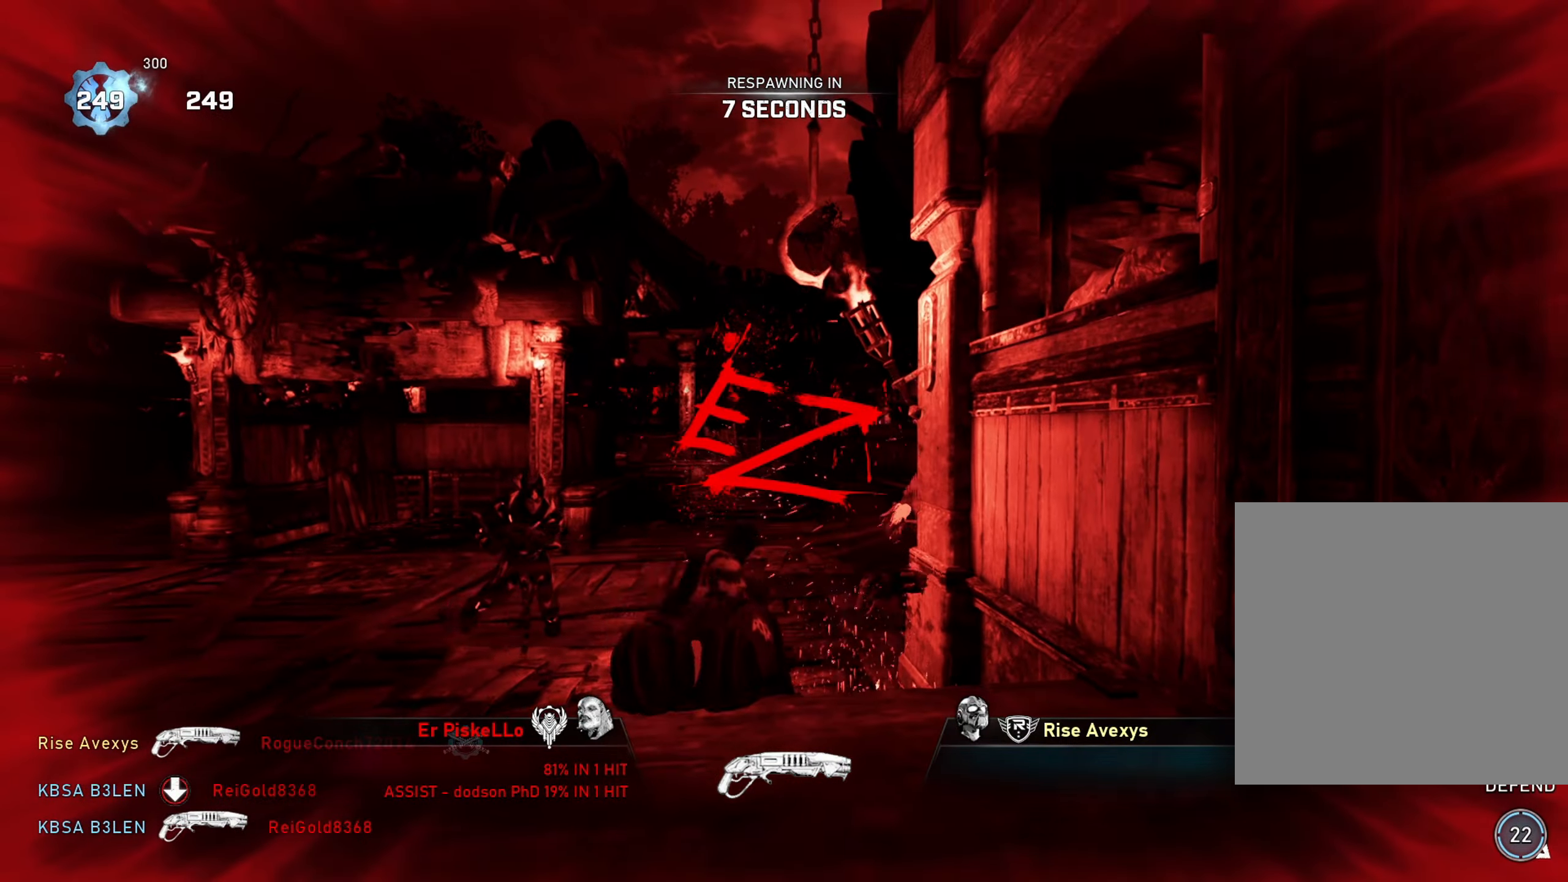
{"buttons": [], "left_stick": "center", "right_stick": "center", "events": [[17, "left_stick", "center"]]}
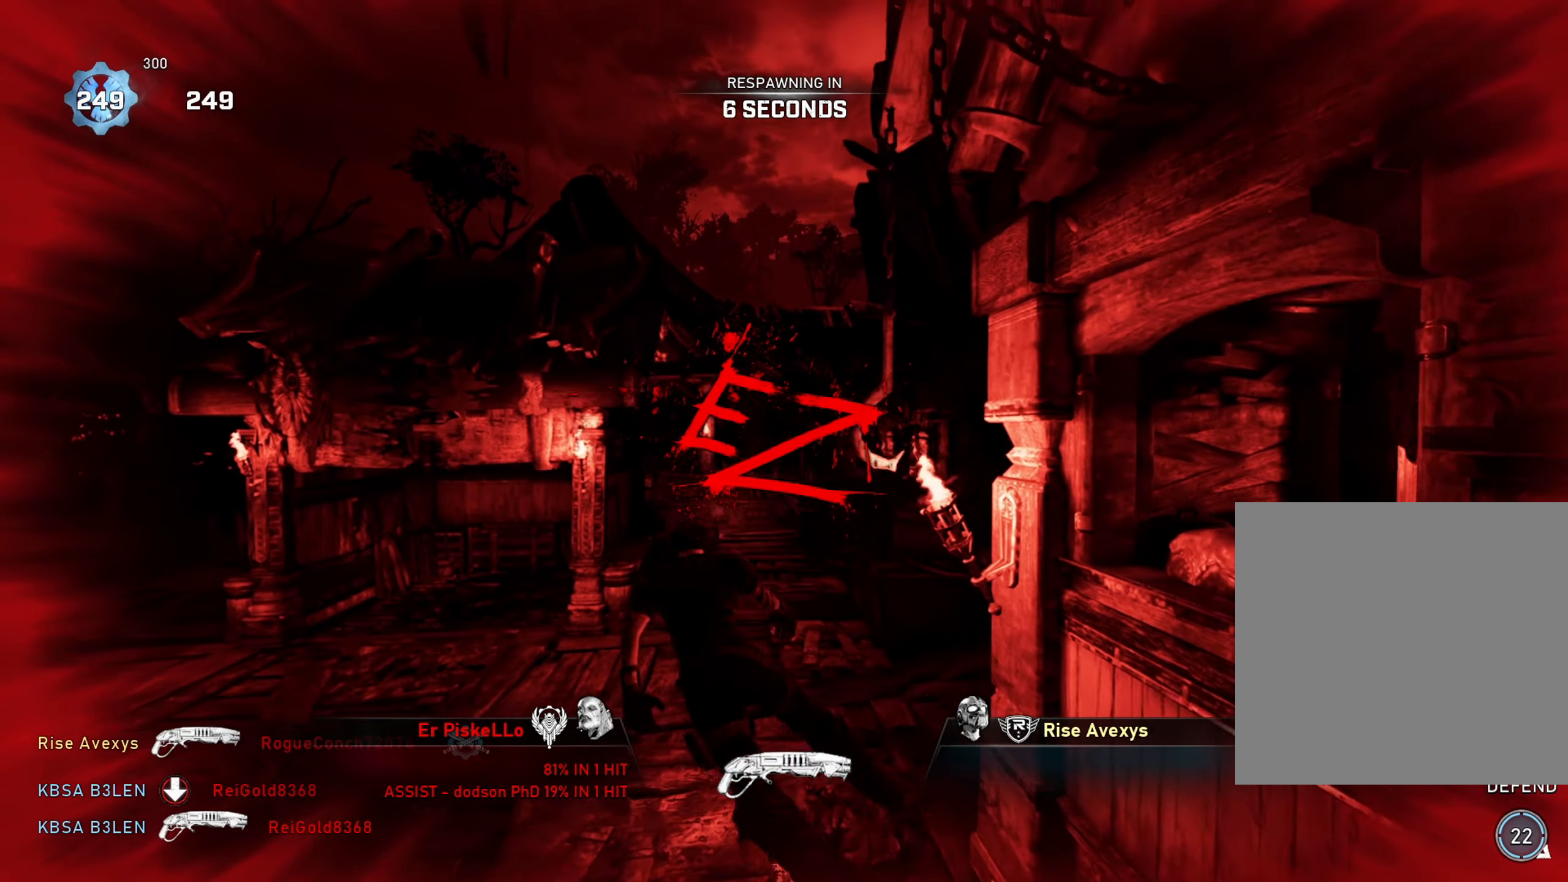
{"buttons": [], "left_stick": "center", "right_stick": "center", "events": []}
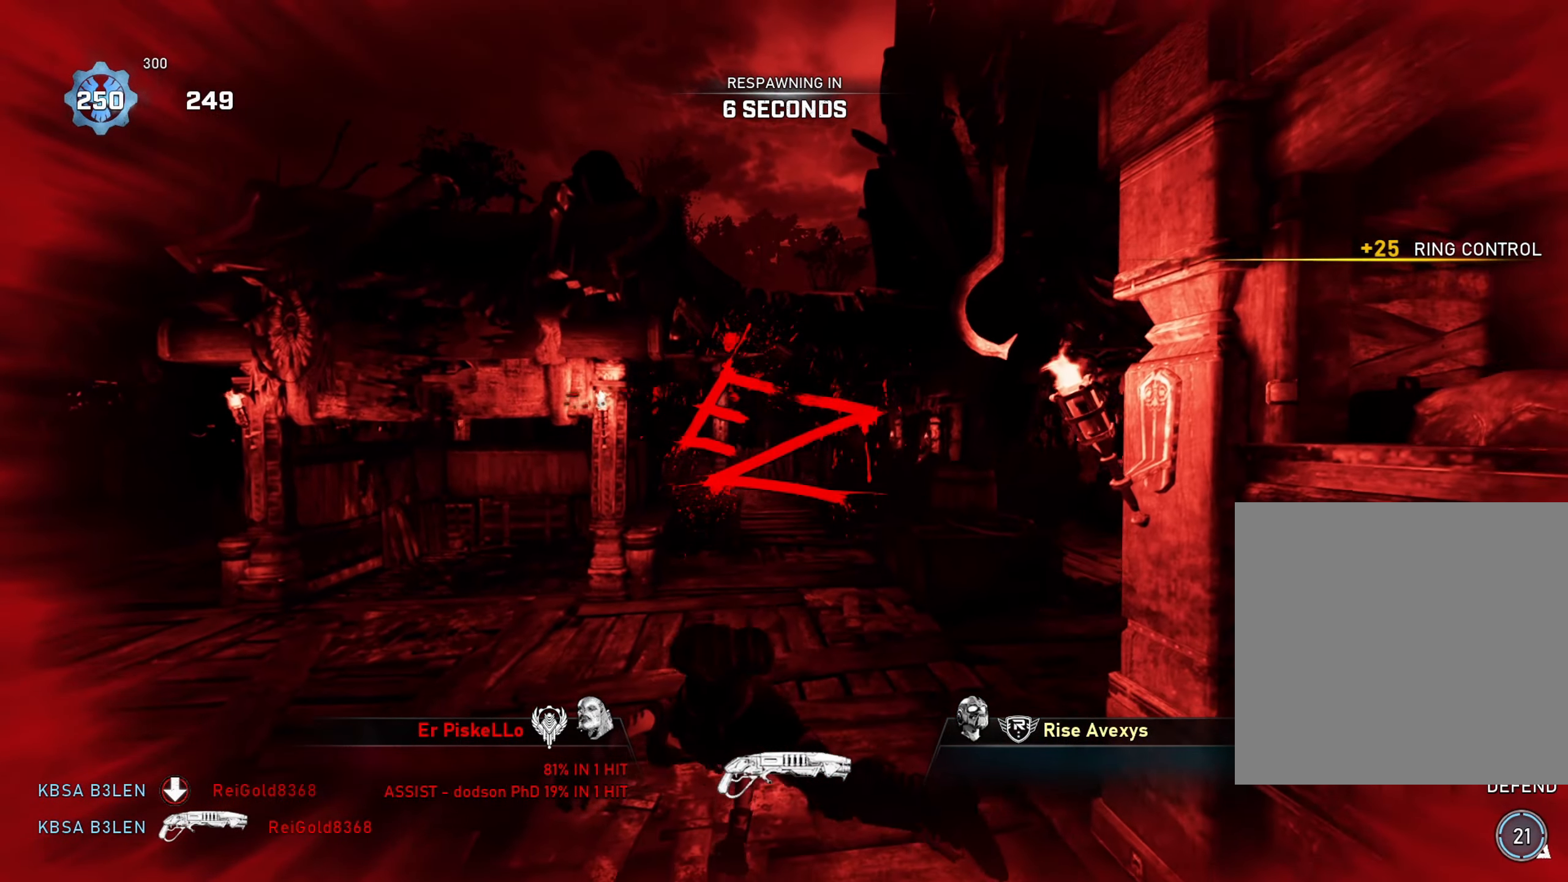
{"buttons": [], "left_stick": "center", "right_stick": "center", "events": []}
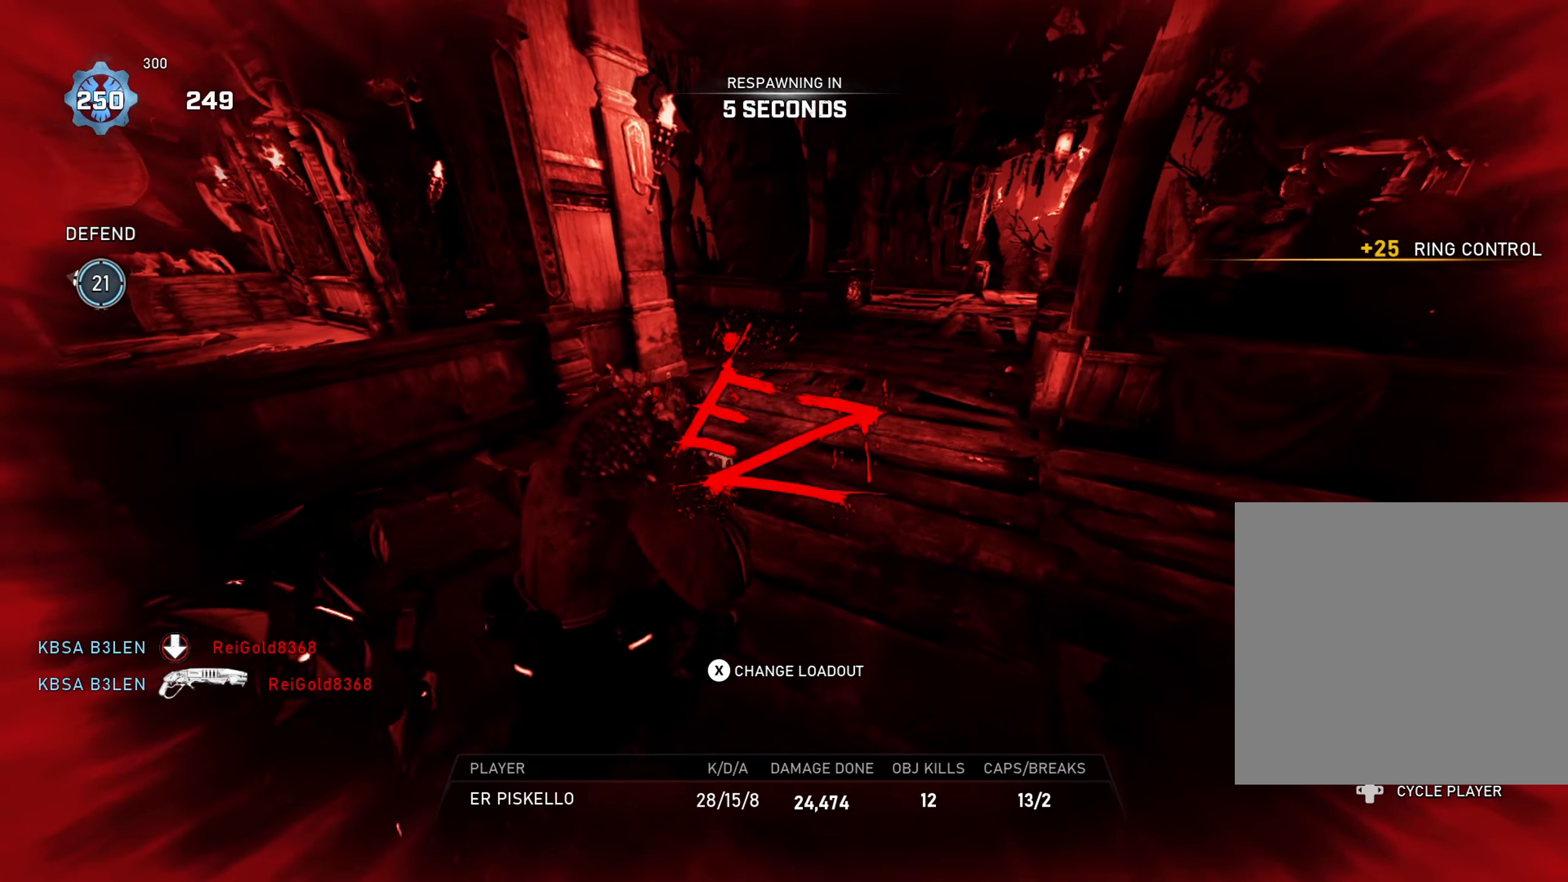
{"buttons": [], "left_stick": "center", "right_stick": "center", "events": []}
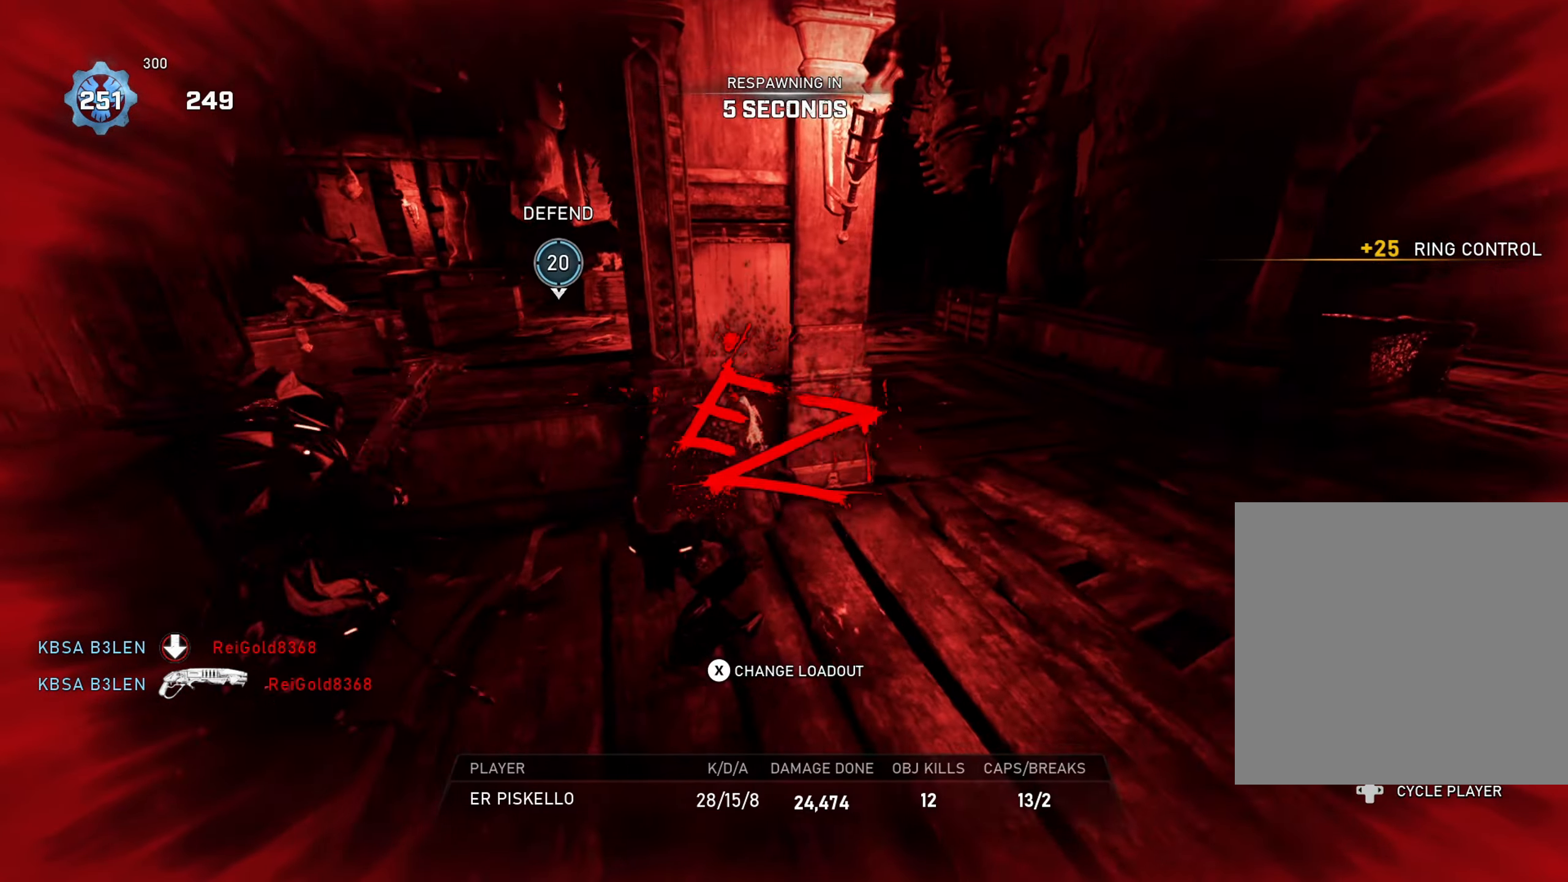
{"buttons": [], "left_stick": "center", "right_stick": "center", "events": []}
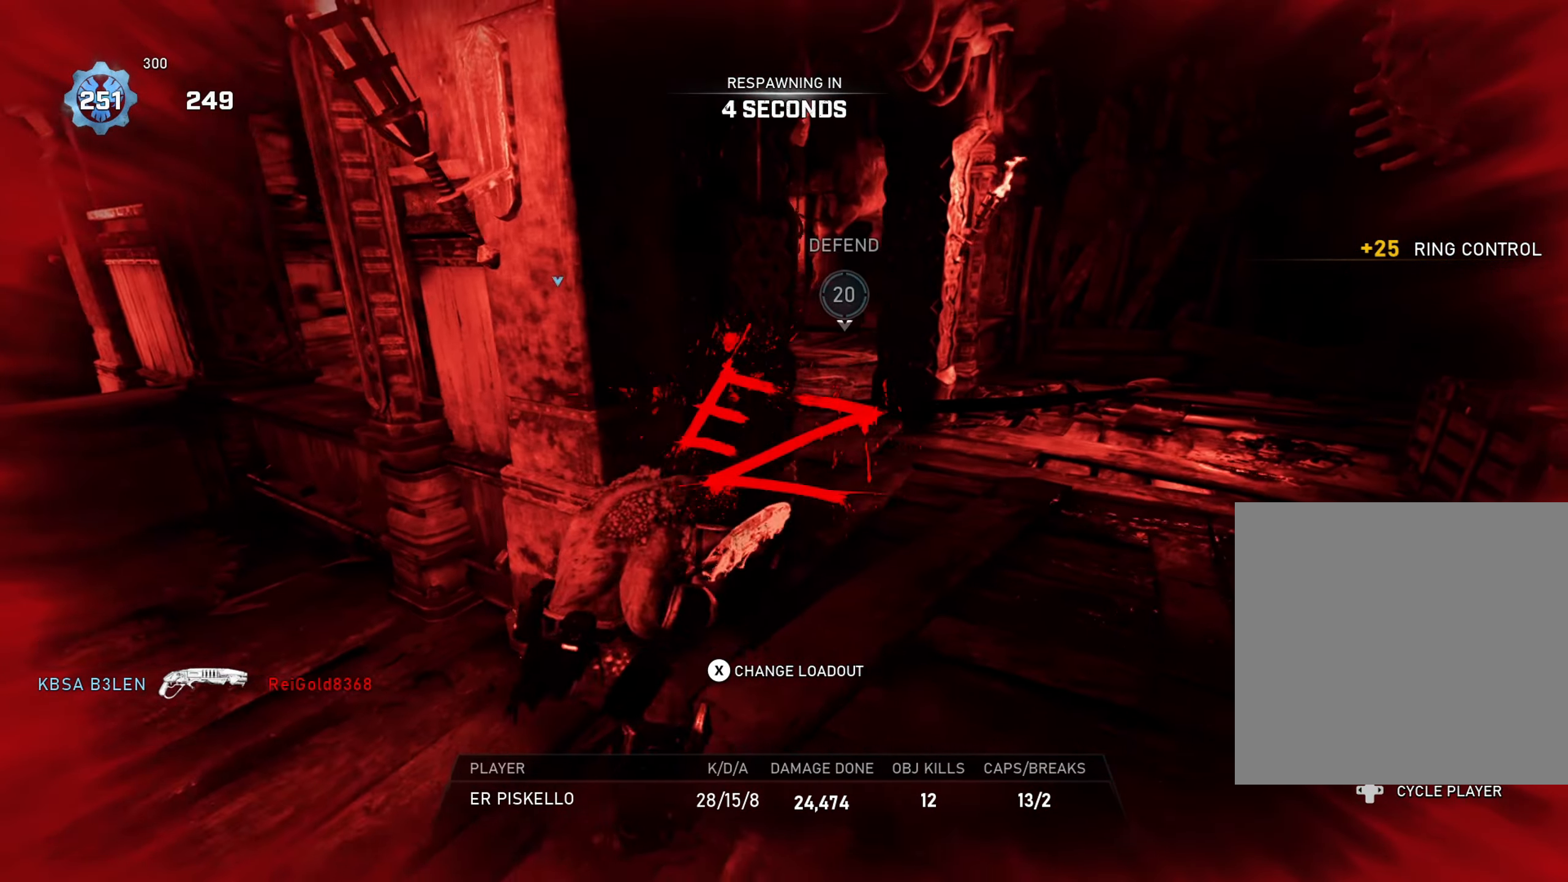
{"buttons": ["SELECT"], "left_stick": "center", "right_stick": "center", "events": [[467, "SELECT", "down"]]}
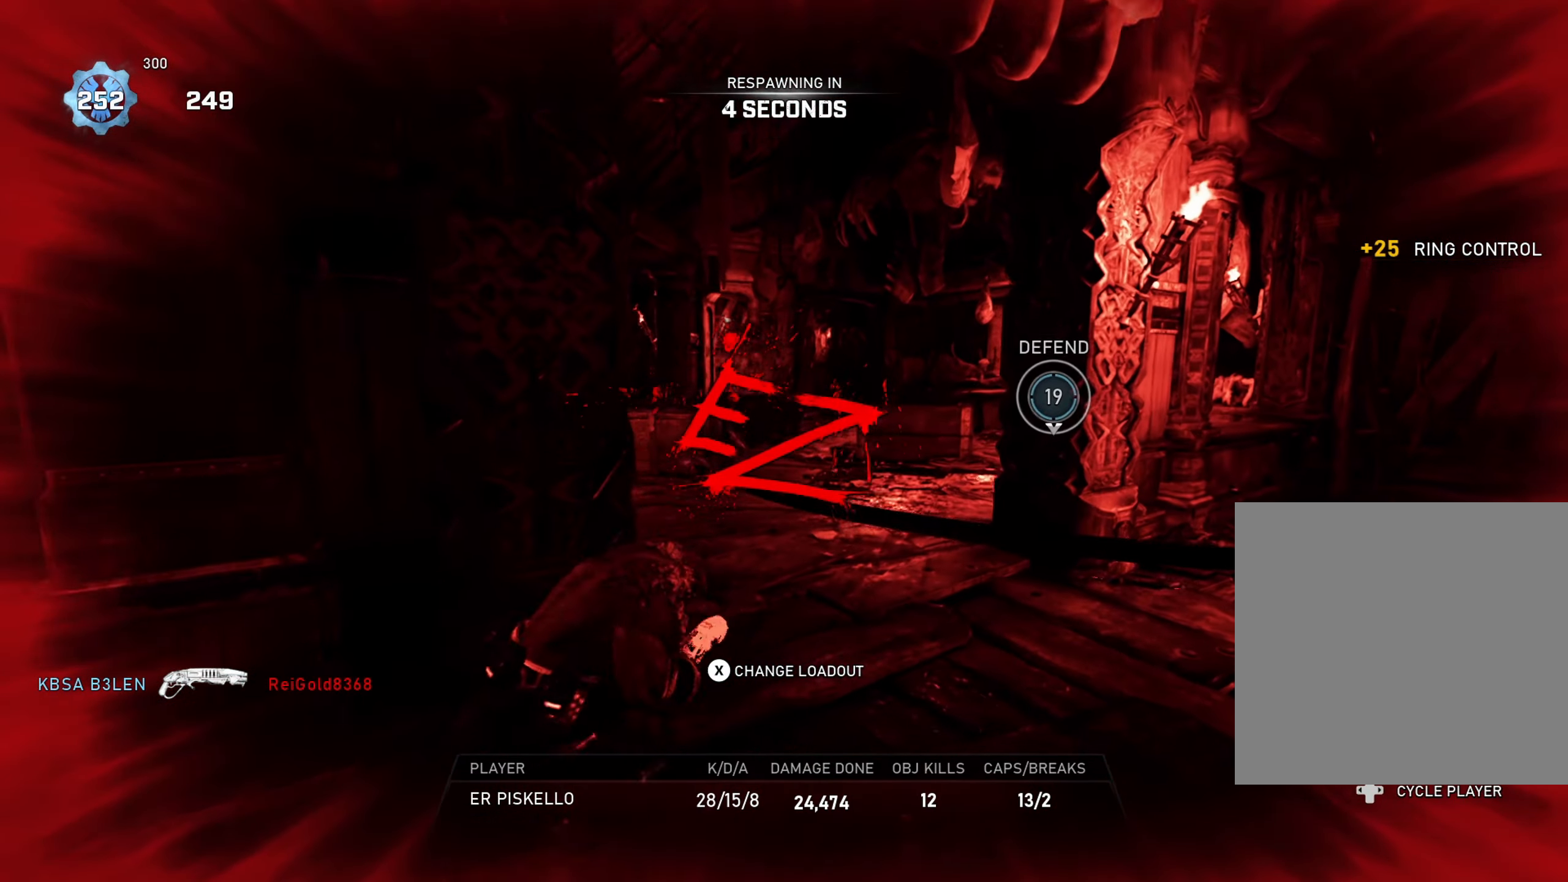
{"buttons": [], "left_stick": "center", "right_stick": "center", "events": [[100, "SELECT", "up"]]}
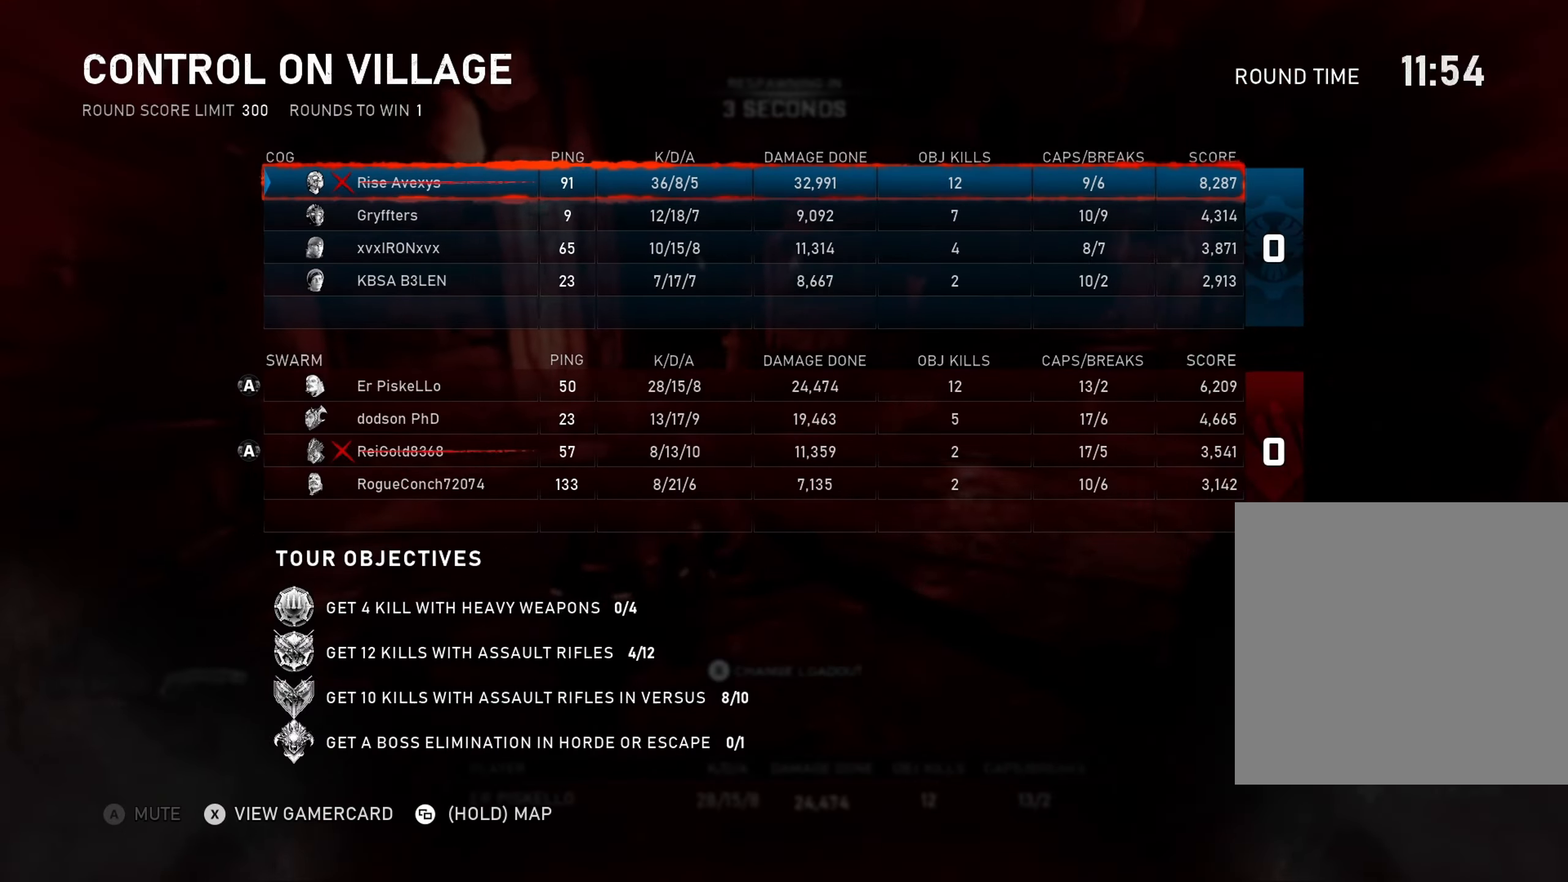
{"buttons": [], "left_stick": "center", "right_stick": "center", "events": [[67, "SELECT", "down"], [201, "SELECT", "up"]]}
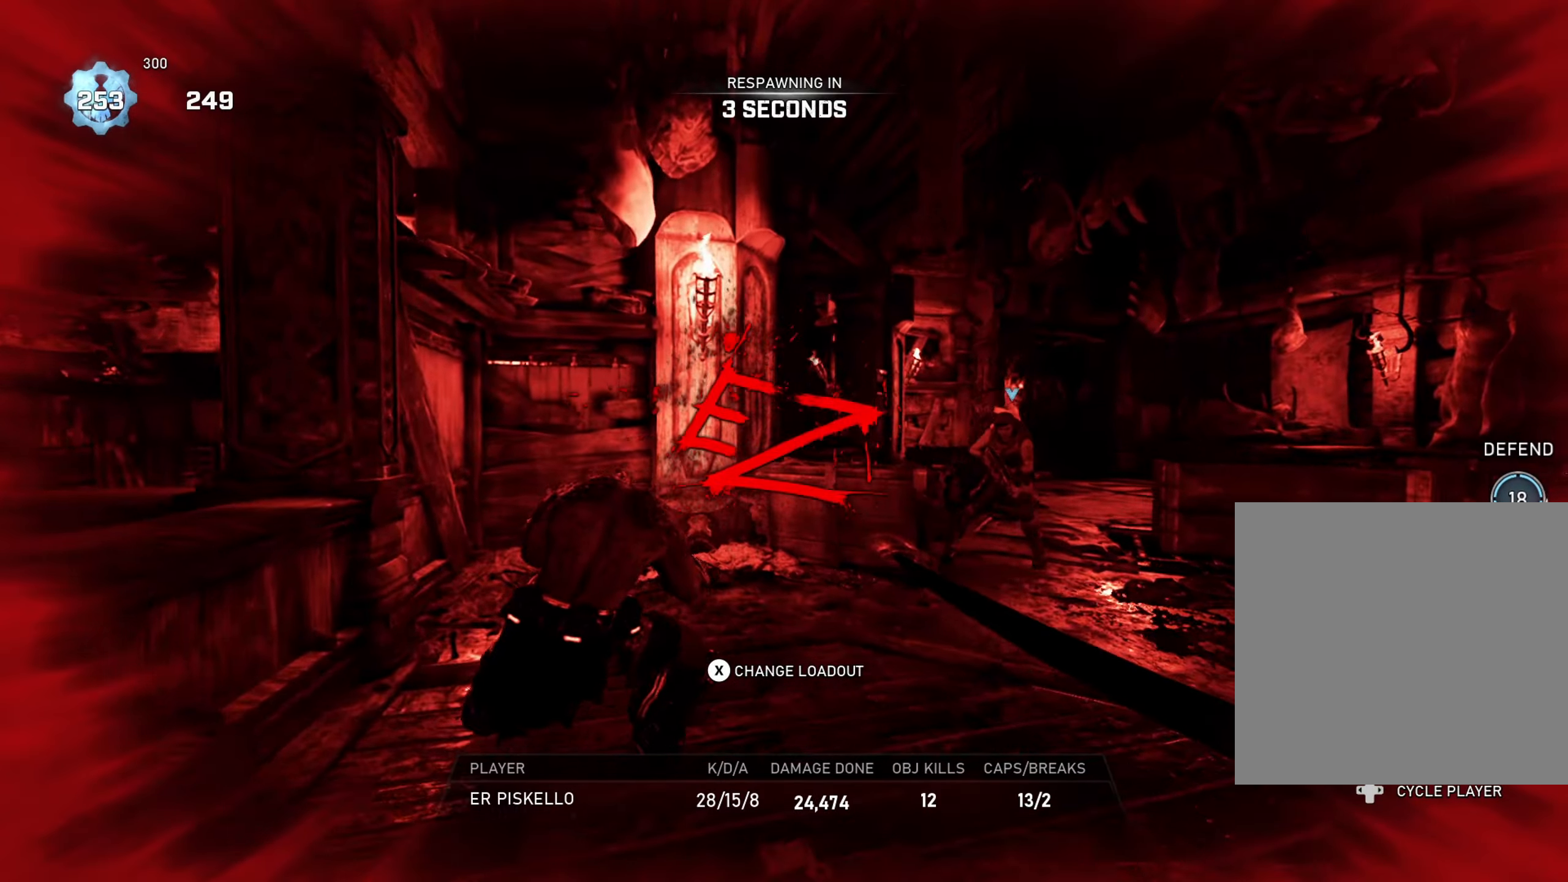
{"buttons": [], "left_stick": "center", "right_stick": "center", "events": []}
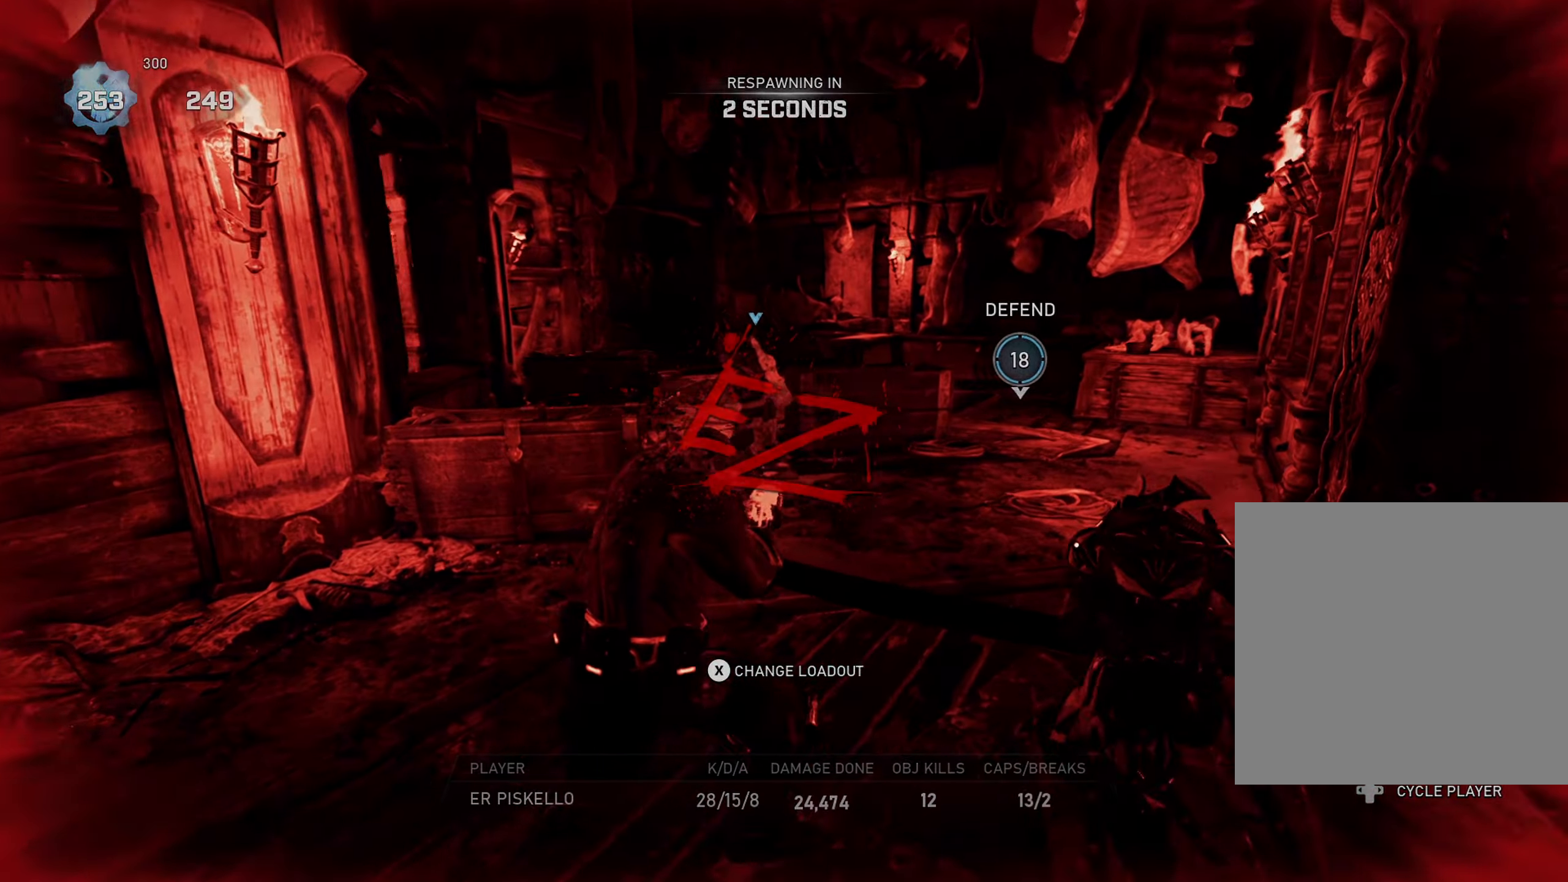
{"buttons": [], "left_stick": "center", "right_stick": "center", "events": []}
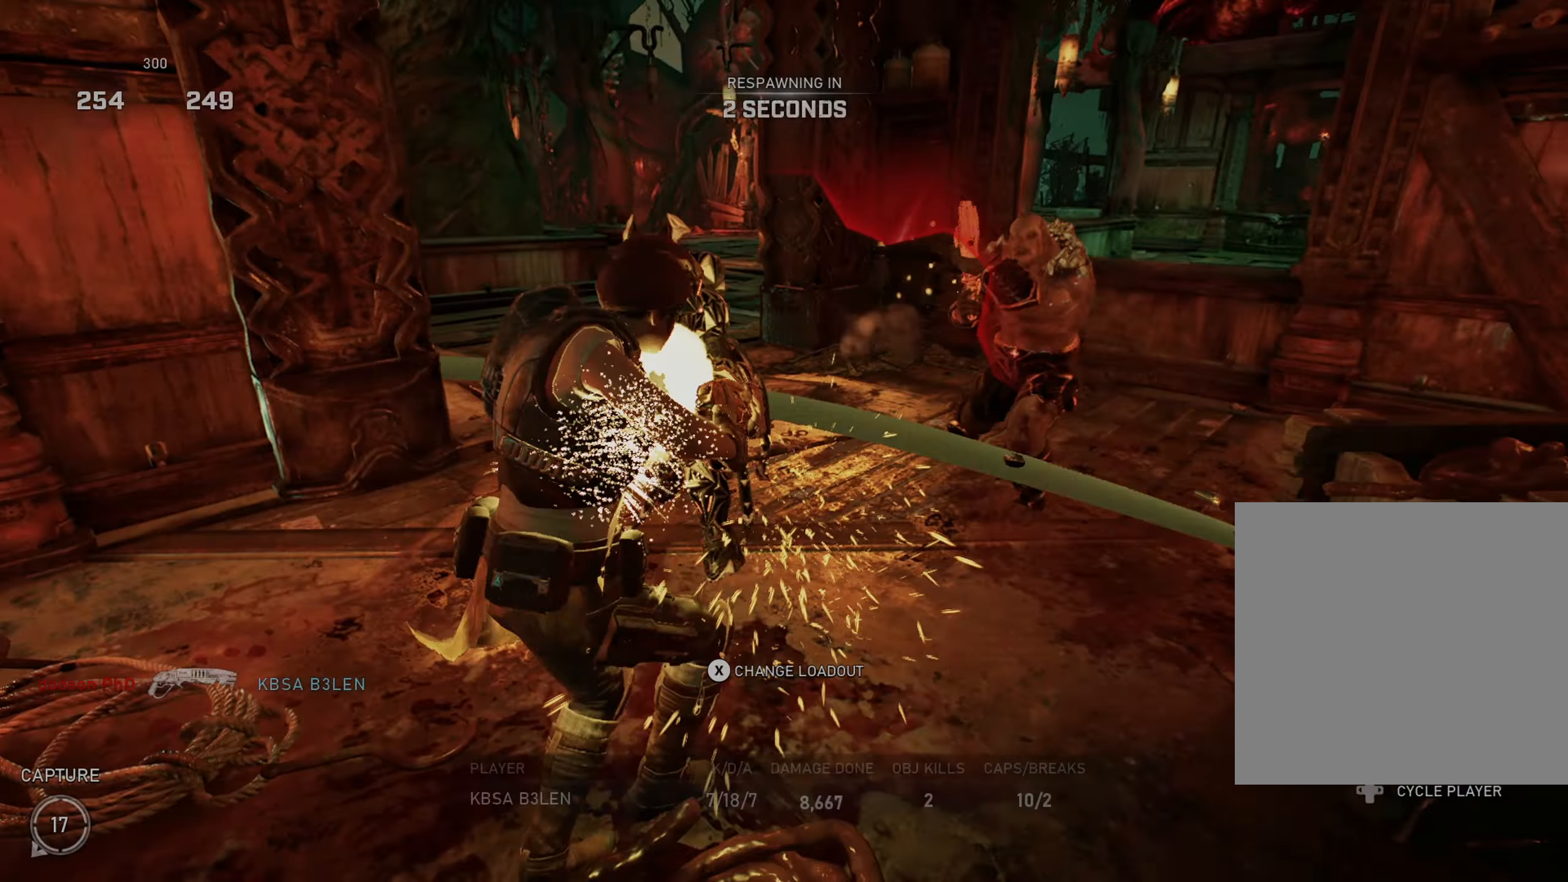
{"buttons": [], "left_stick": "center", "right_stick": "center", "events": []}
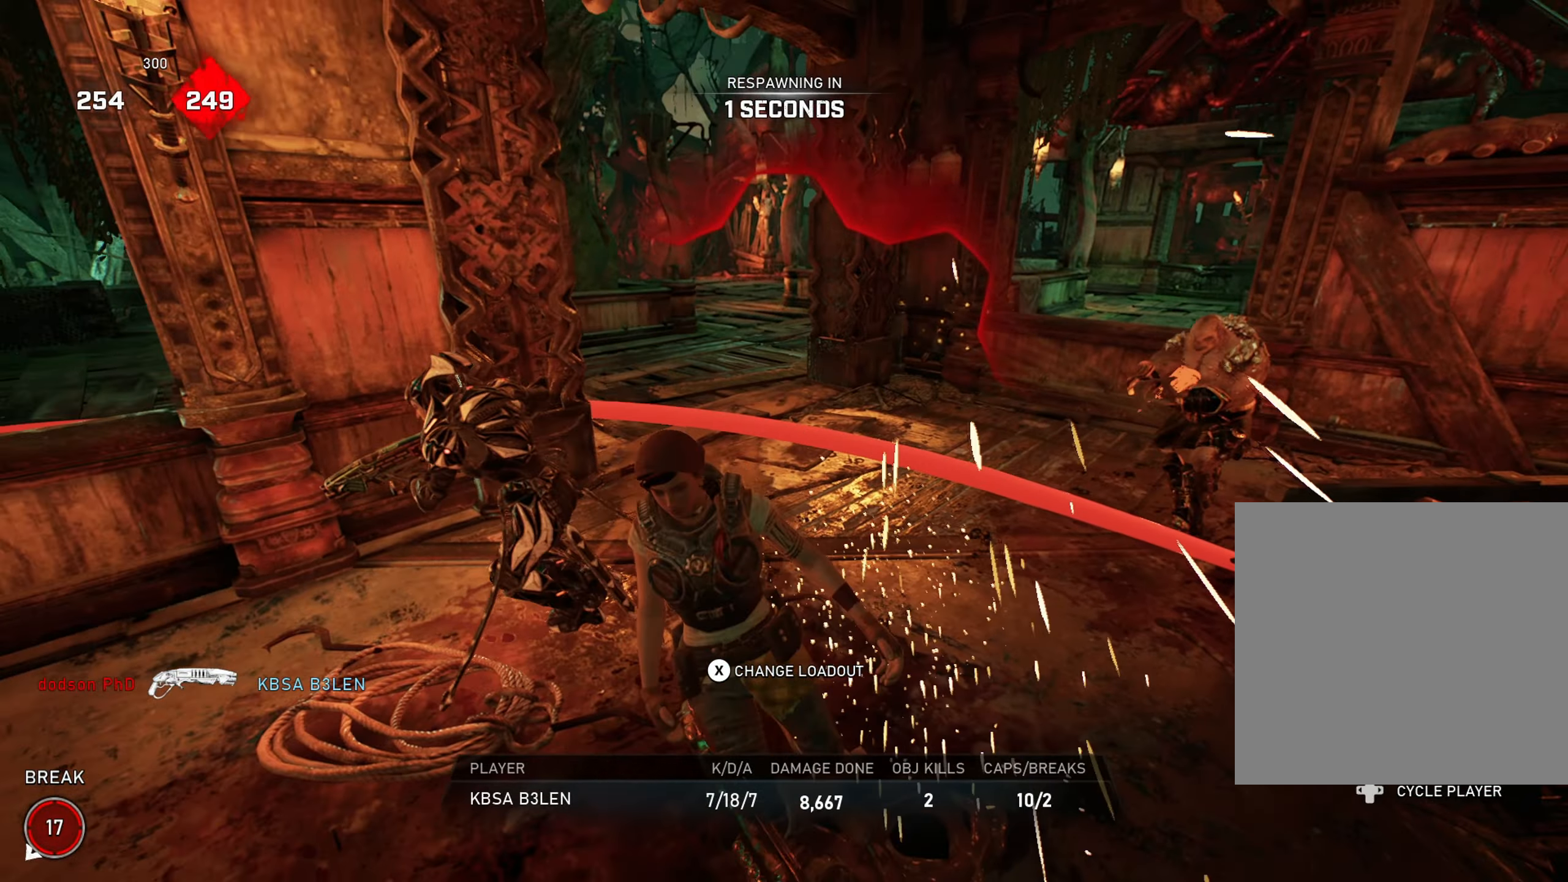
{"buttons": [], "left_stick": "center", "right_stick": "center", "events": []}
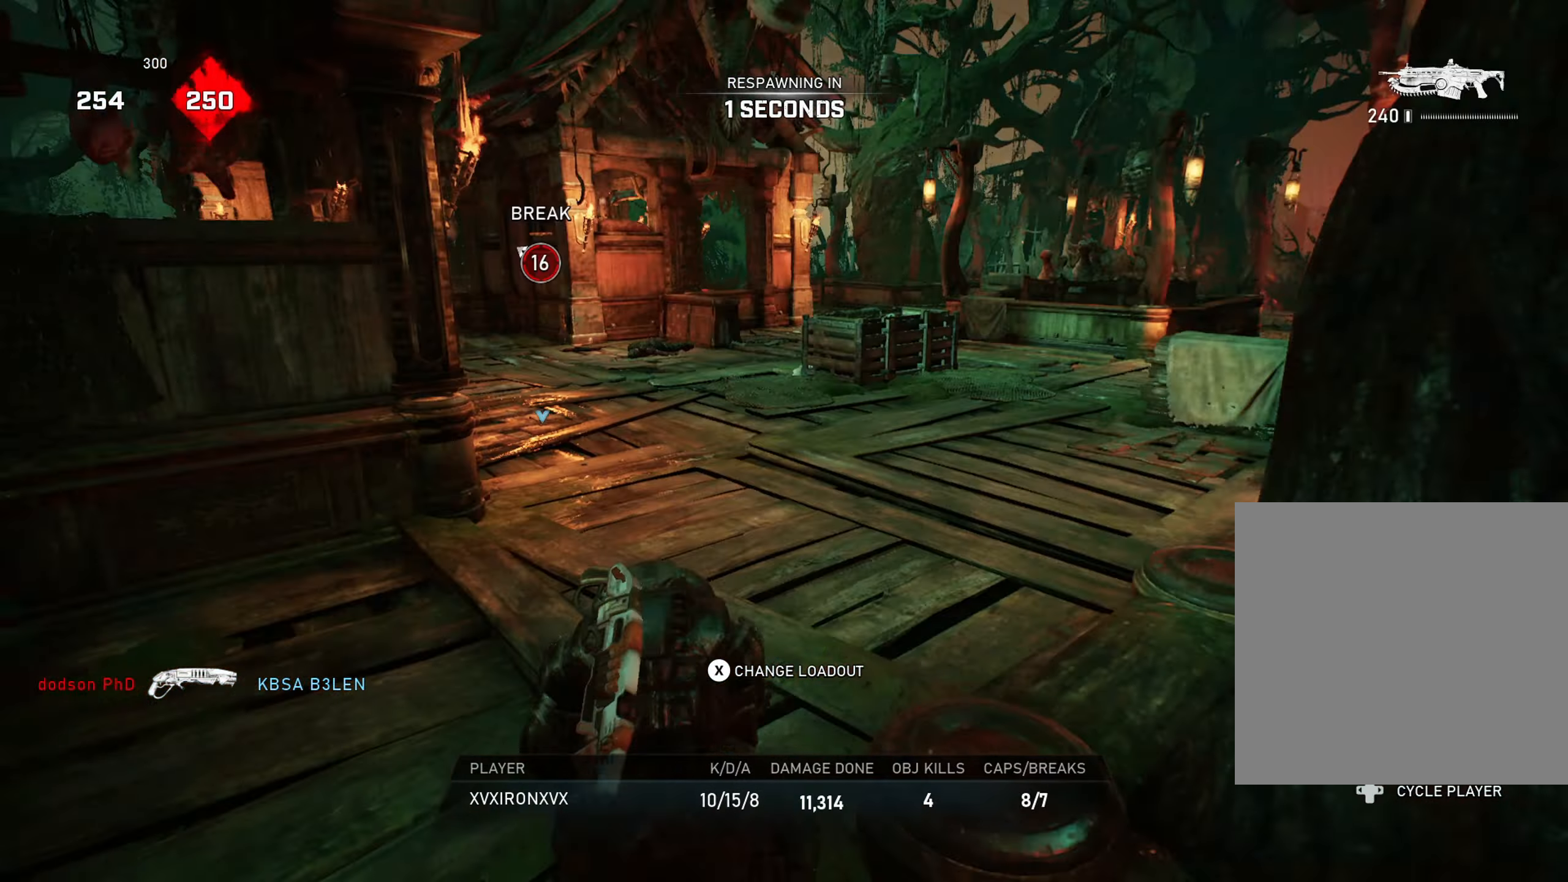
{"buttons": [], "left_stick": "center", "right_stick": "center", "events": [[67, "SELECT", "down"], [167, "SELECT", "up"]]}
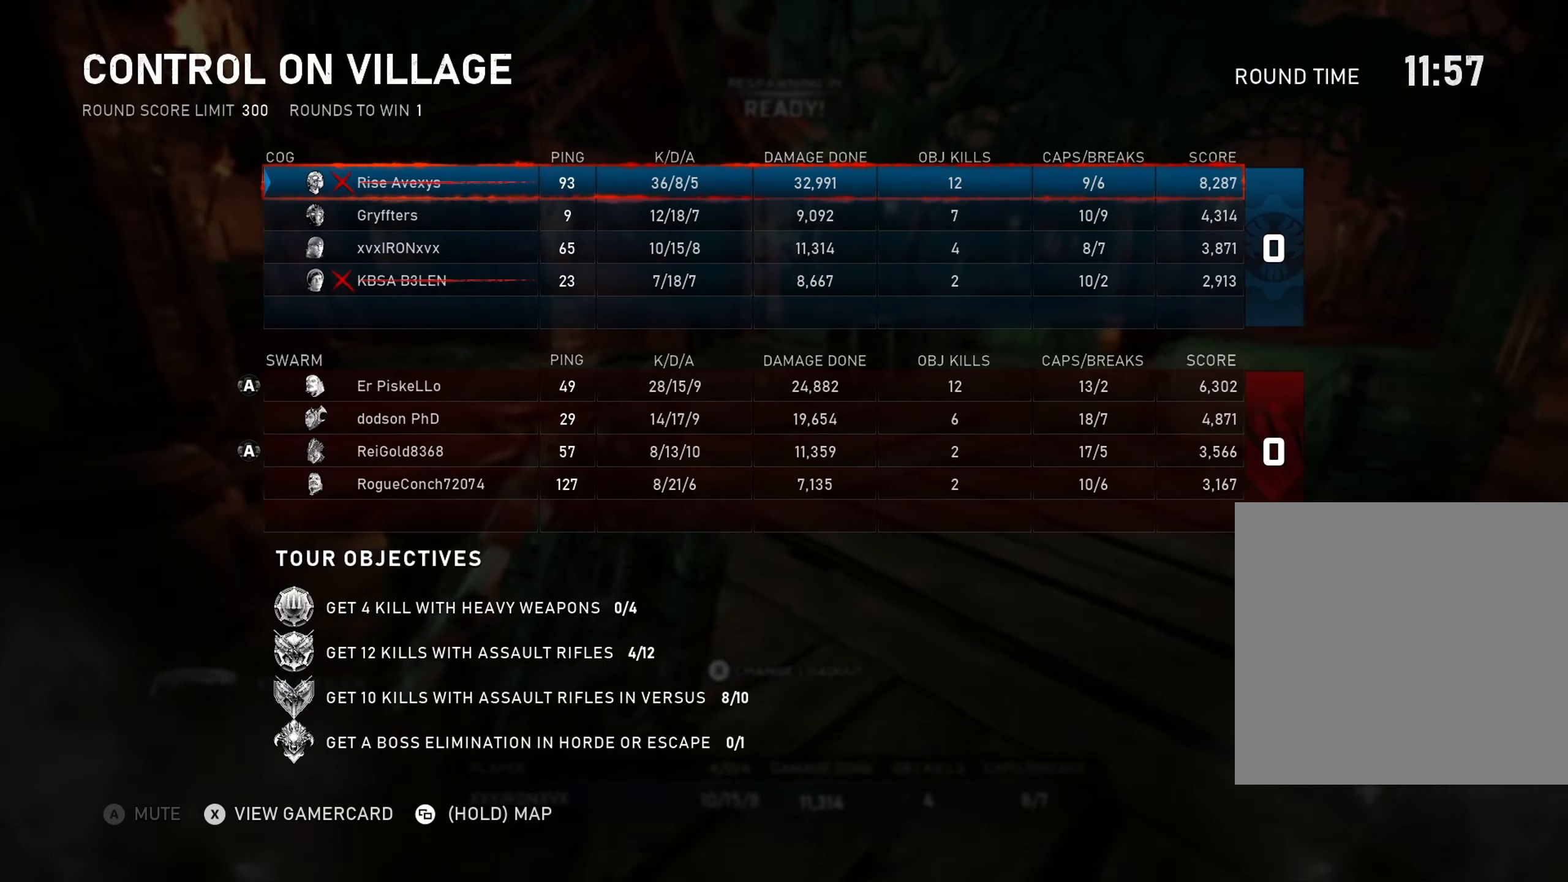
{"buttons": [], "left_stick": "up", "right_stick": "center", "events": [[83, "SELECT", "down"], [150, "SELECT", "up"], [367, "left_stick", "up"]]}
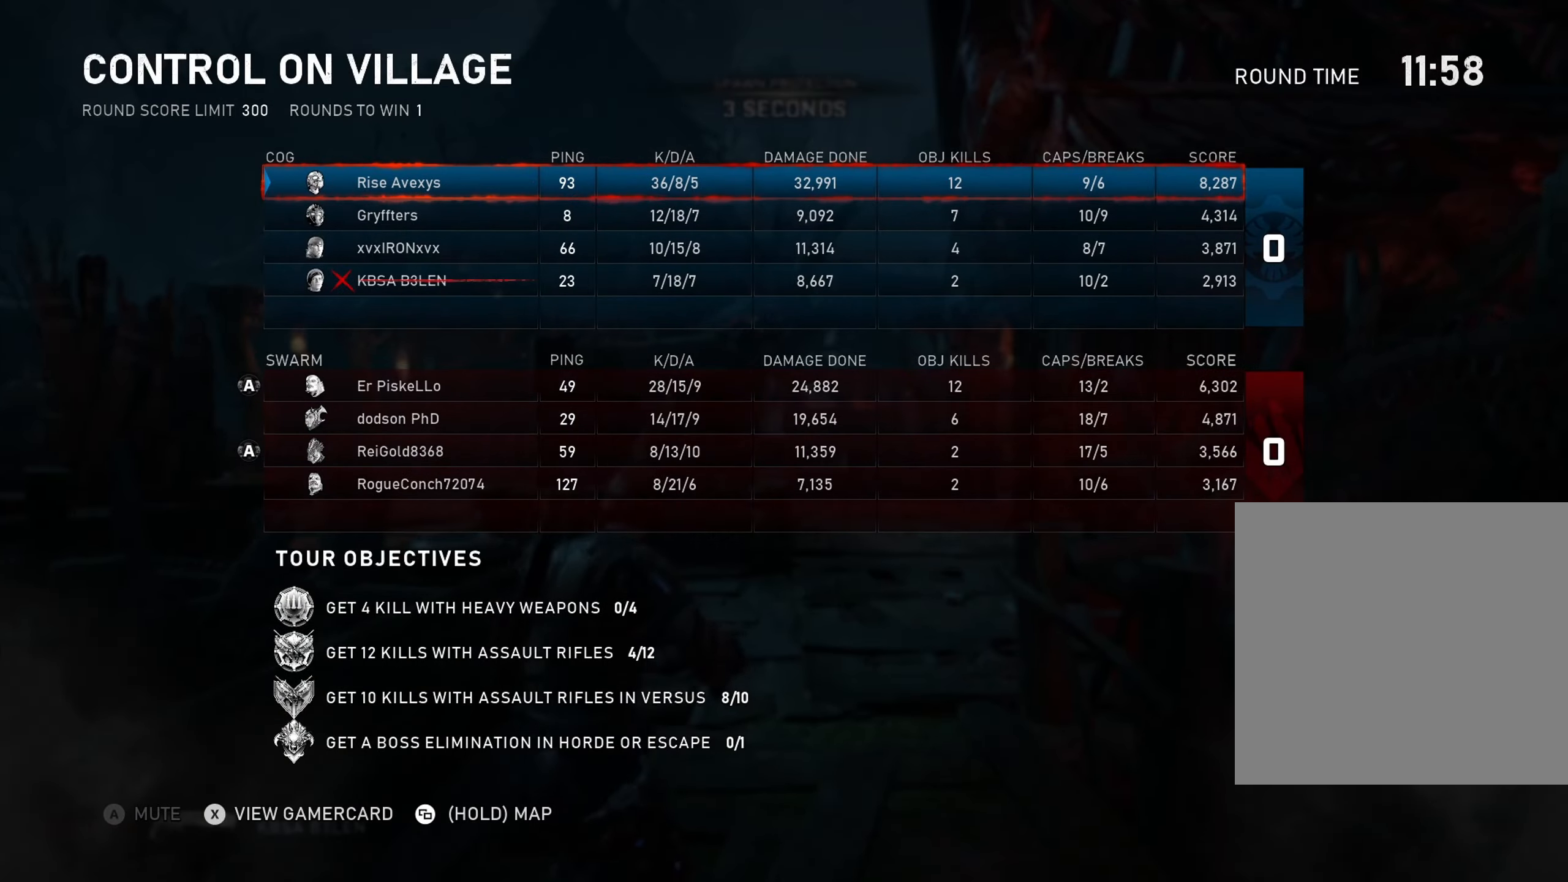
{"buttons": ["L1"], "left_stick": "up-left", "right_stick": "center", "events": [[50, "left_stick", "center"], [100, "SELECT", "down"], [167, "SELECT", "up"], [334, "left_stick", "up-left"], [367, "L1", "down"], [434, "A", "down"], [484, "A", "up"]]}
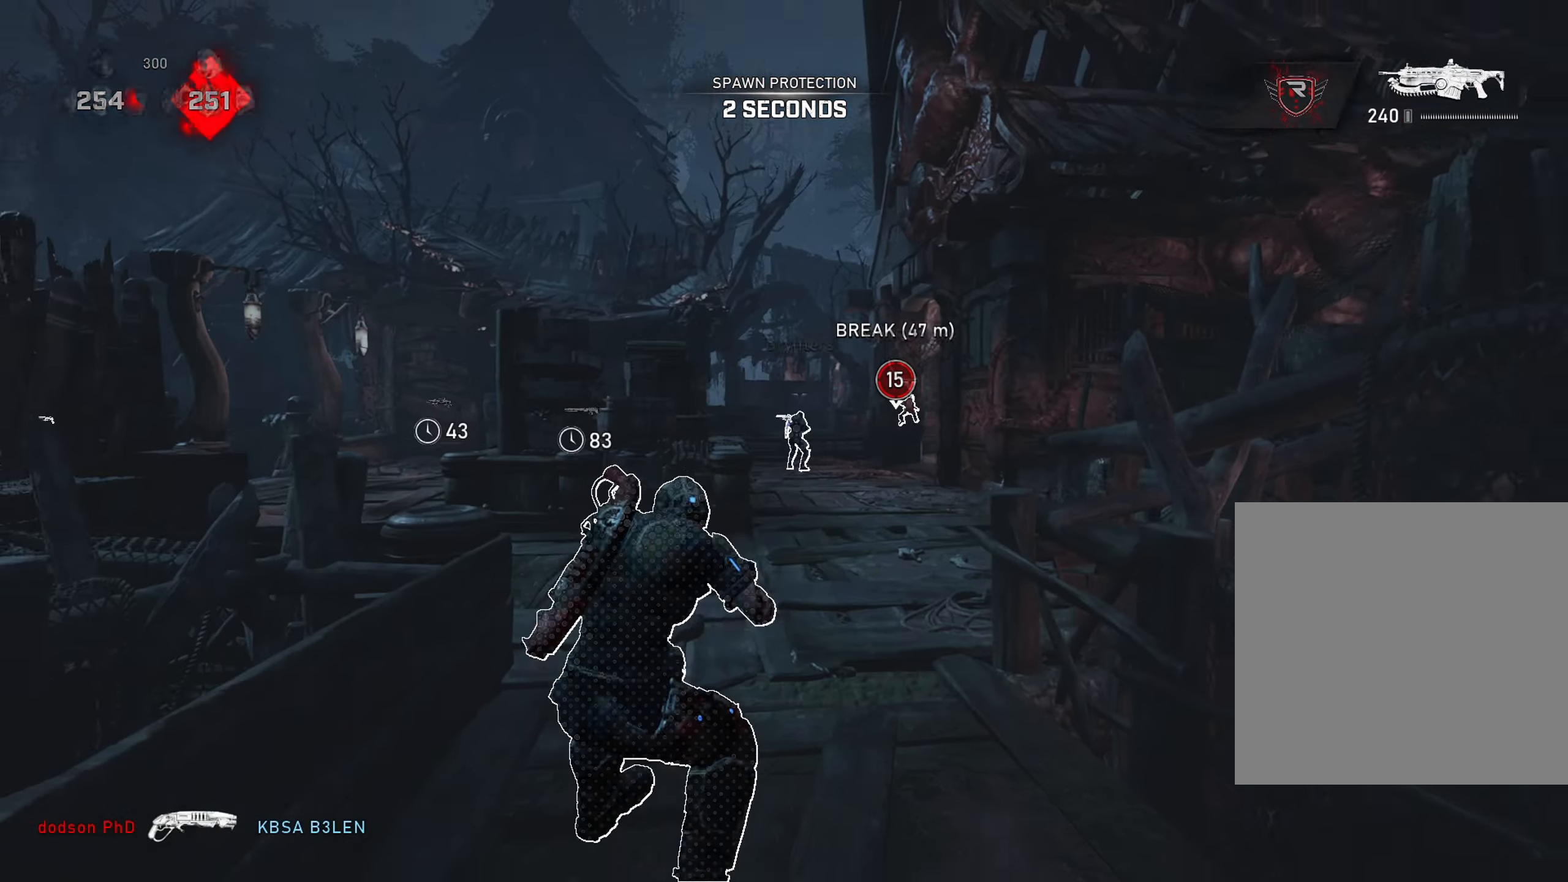
{"buttons": ["A", "L1"], "left_stick": "up-left", "right_stick": "center", "events": [[16, "left_stick", "up-right"], [83, "A", "down"], [133, "A", "up"], [133, "left_stick", "up-left"], [217, "A", "down"], [217, "right_stick", "left"], [283, "A", "up"], [400, "A", "down"], [433, "right_stick", "center"]]}
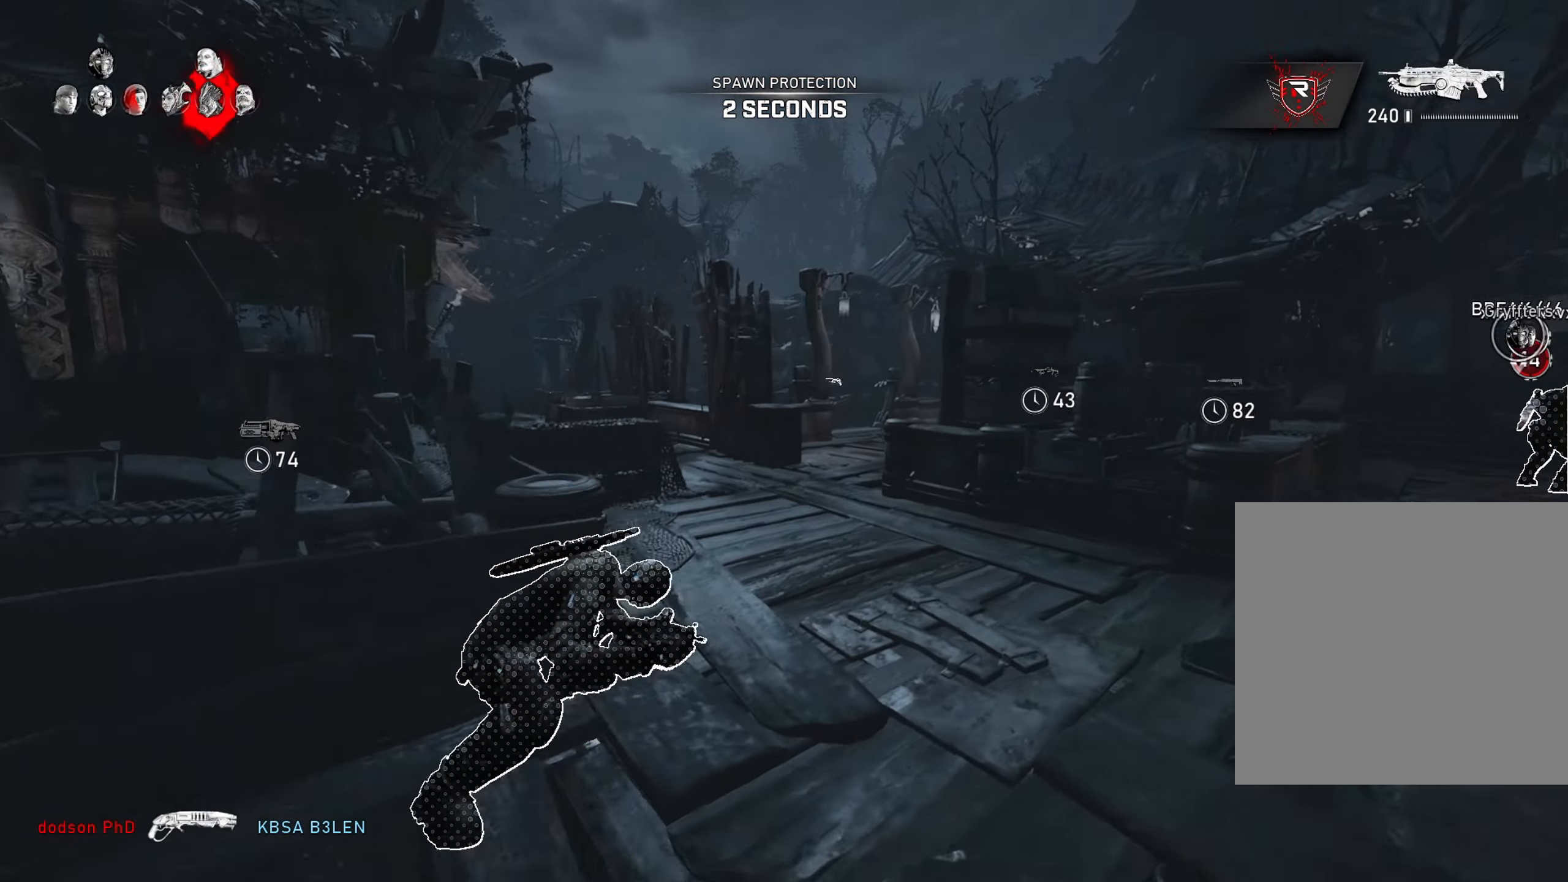
{"buttons": ["A", "L1"], "left_stick": "up-left", "right_stick": "center", "events": [[33, "L1", "up"], [84, "left_stick", "up"], [117, "R1", "down"], [234, "R1", "up"], [284, "L1", "down"], [401, "left_stick", "up-left"]]}
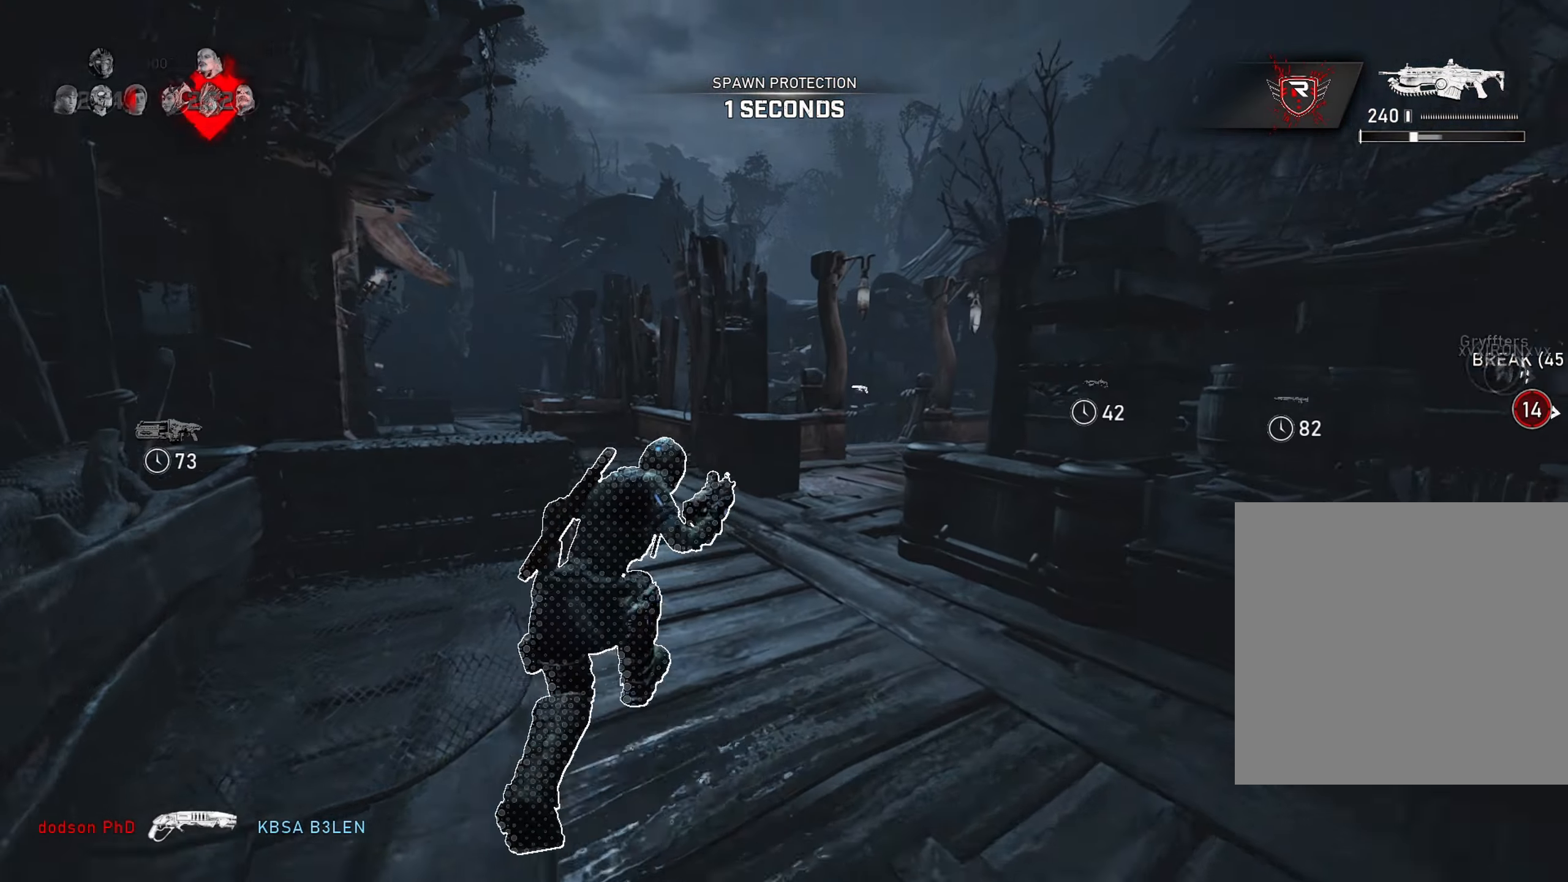
{"buttons": ["A", "R1"], "left_stick": "up", "right_stick": "center", "events": [[100, "right_stick", "down"], [183, "left_stick", "up"], [200, "right_stick", "center"], [400, "L1", "up"], [483, "R1", "down"]]}
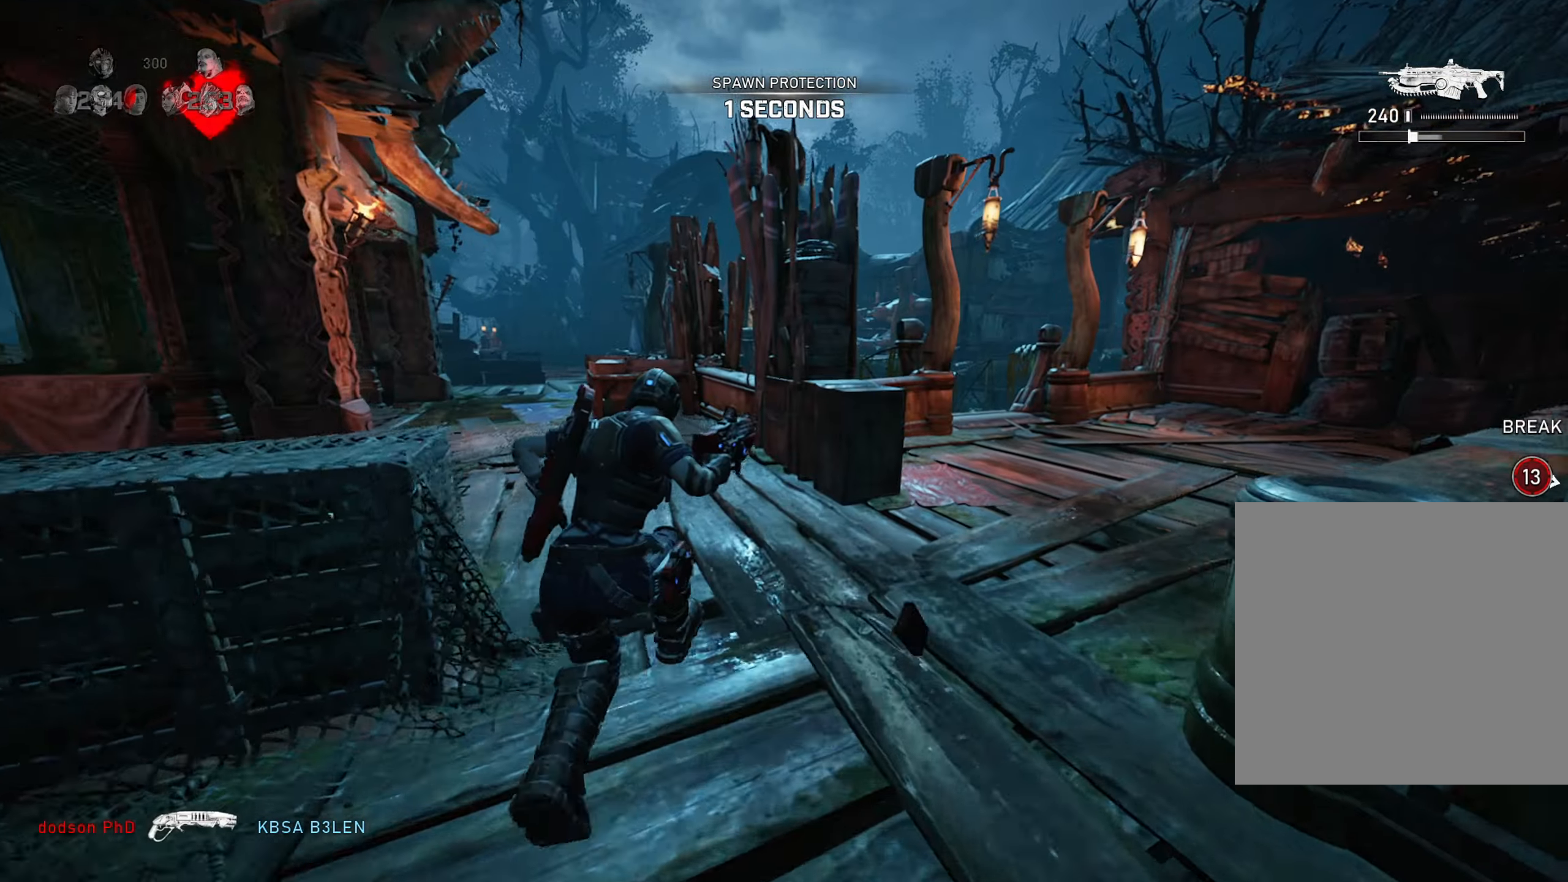
{"buttons": ["L1"], "left_stick": "left", "right_stick": "right", "events": [[17, "left_stick", "up-right"], [150, "L1", "down"], [150, "right_stick", "right"], [184, "A", "up"], [184, "R1", "up"], [184, "left_stick", "up-left"], [250, "A", "down"], [317, "A", "up"], [317, "left_stick", "left"], [350, "right_stick", "center"], [467, "right_stick", "right"]]}
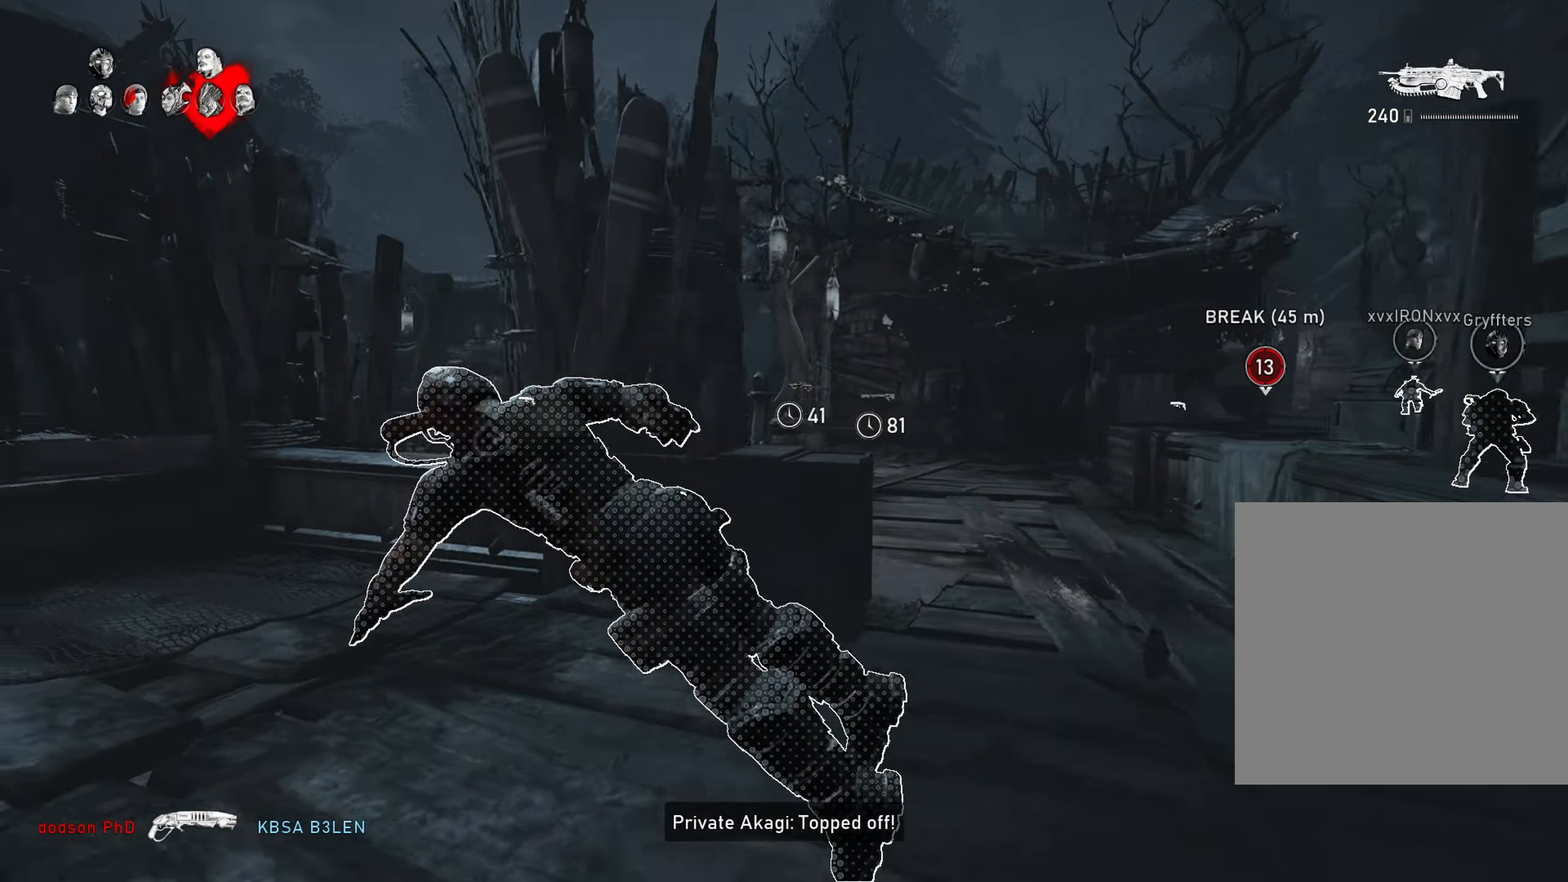
{"buttons": ["A"], "left_stick": "left", "right_stick": "left", "events": [[83, "right_stick", "center"], [133, "A", "down"], [250, "L1", "up"], [433, "right_stick", "left"]]}
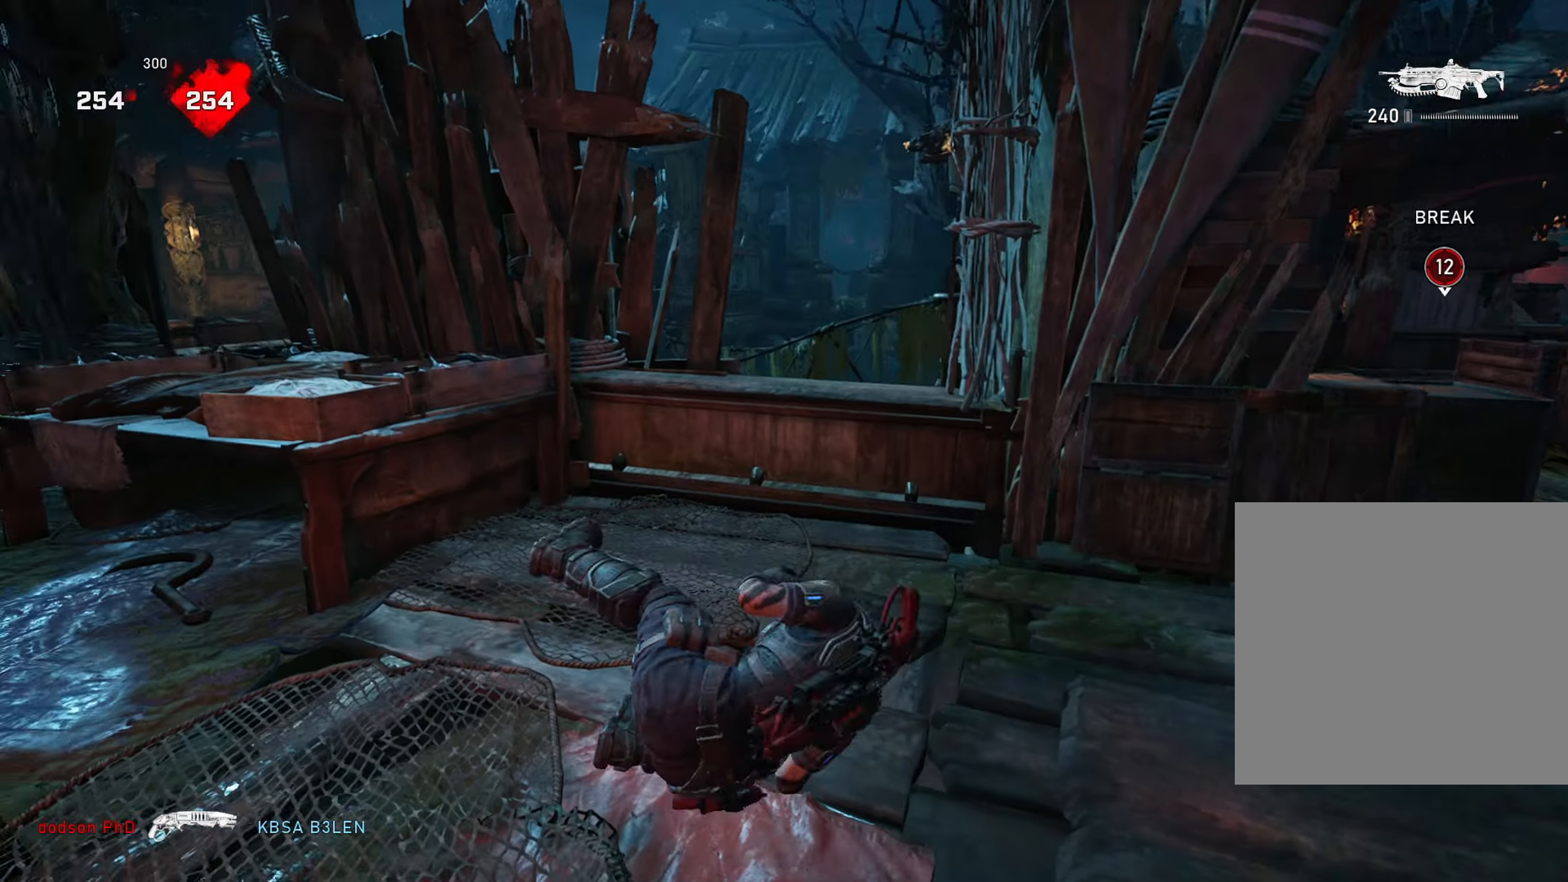
{"buttons": ["A", "L1"], "left_stick": "up-left", "right_stick": "center", "events": [[117, "left_stick", "up-left"], [117, "right_stick", "center"], [150, "L1", "down"]]}
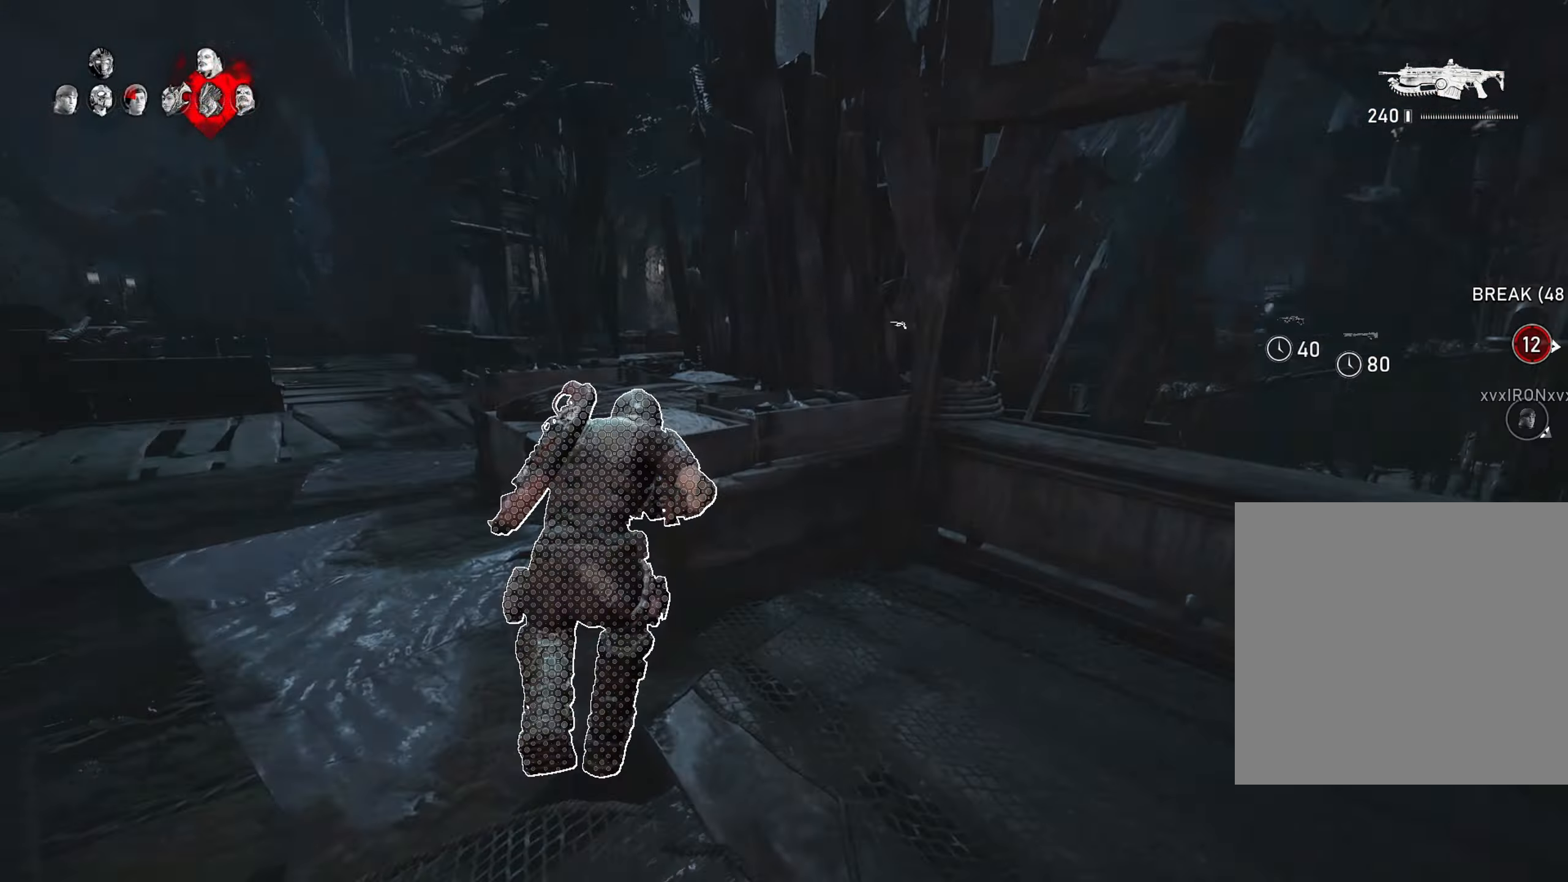
{"buttons": ["A"], "left_stick": "center", "right_stick": "center", "events": [[16, "L1", "up"], [250, "L1", "down"], [333, "L1", "up"], [333, "left_stick", "up"], [450, "left_stick", "center"]]}